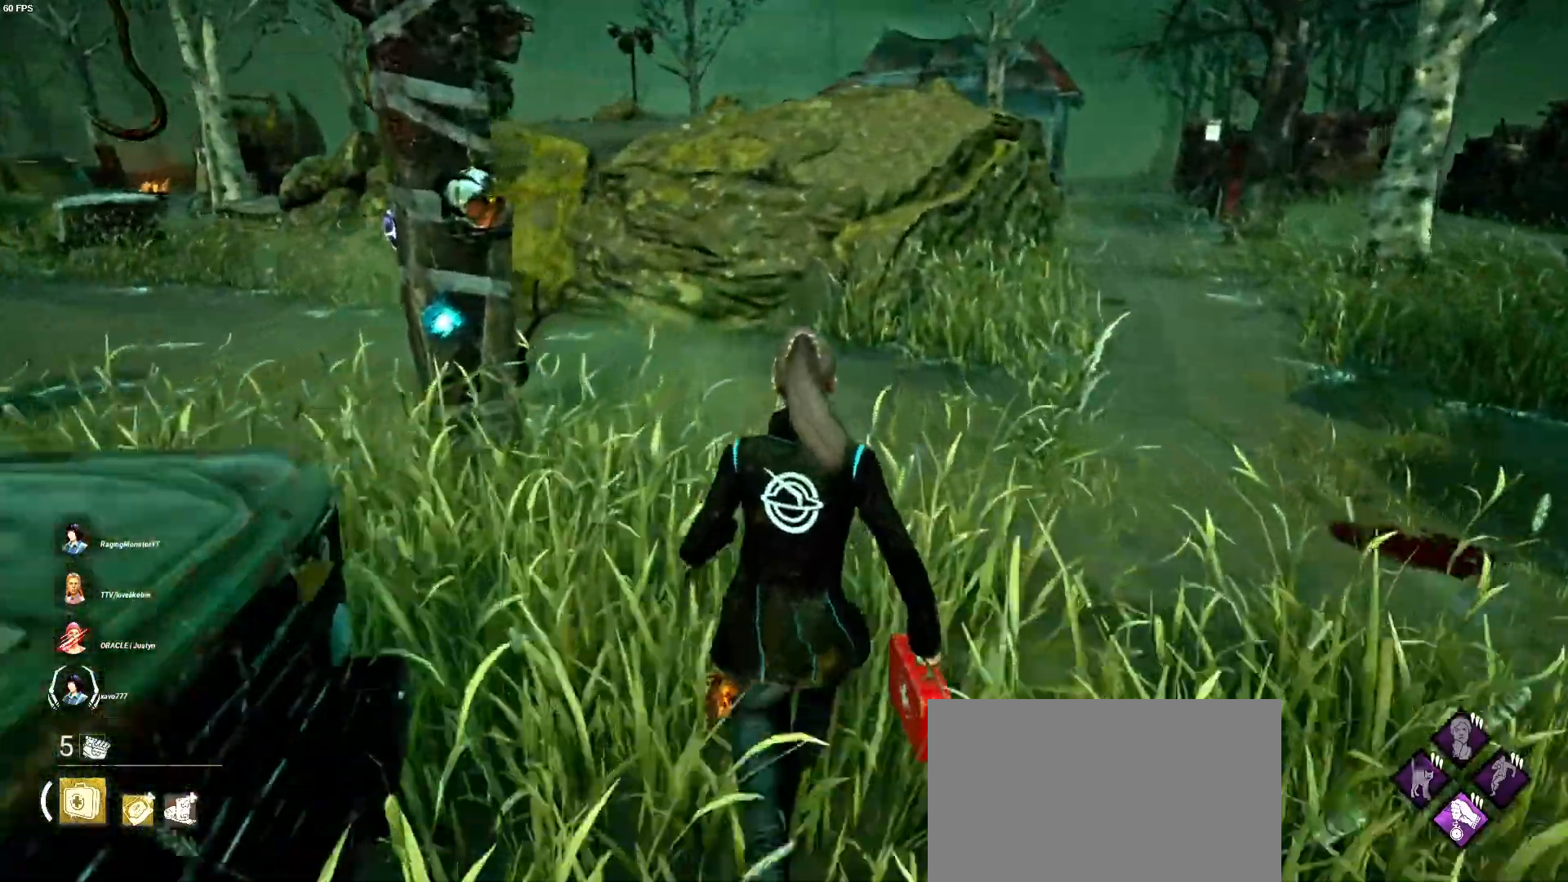
Gameplay with keyboard and mouse; each line is a JSON object with the keys and mouse buttons held at the frame after it. "events" lists presses ("down") and releases ("up") of "1", "2", "3", "4", "5", "a", "alt", "b", "c", "ctrl", "d", "e", "f", "g", "q", "r", "s", "shift", "space", "t", "tab", "v", "w", "x", "z", "mouse_left", "mouse_wheel", "mouse_right", "mouse_mb4" and "mouse_mb5" between this image and that frame as [ms after this image, input, new state], when the widget could be followed in between. "mouse_left", "mouse_wheel", "mouse_right", "mouse_mb4", "mouse_mb5" = the "left", "wheel", "right", "mb4", "mb5" buttons of the "mouse" list. No other keys are recorded. "wheel" means that the mouse wheel is clicked or scrolled. Mouse movement is not recorded.
{"keys": ["shift", "w"], "mouse": [], "events": [[400, "d", "down"], [500, "d", "up"]]}
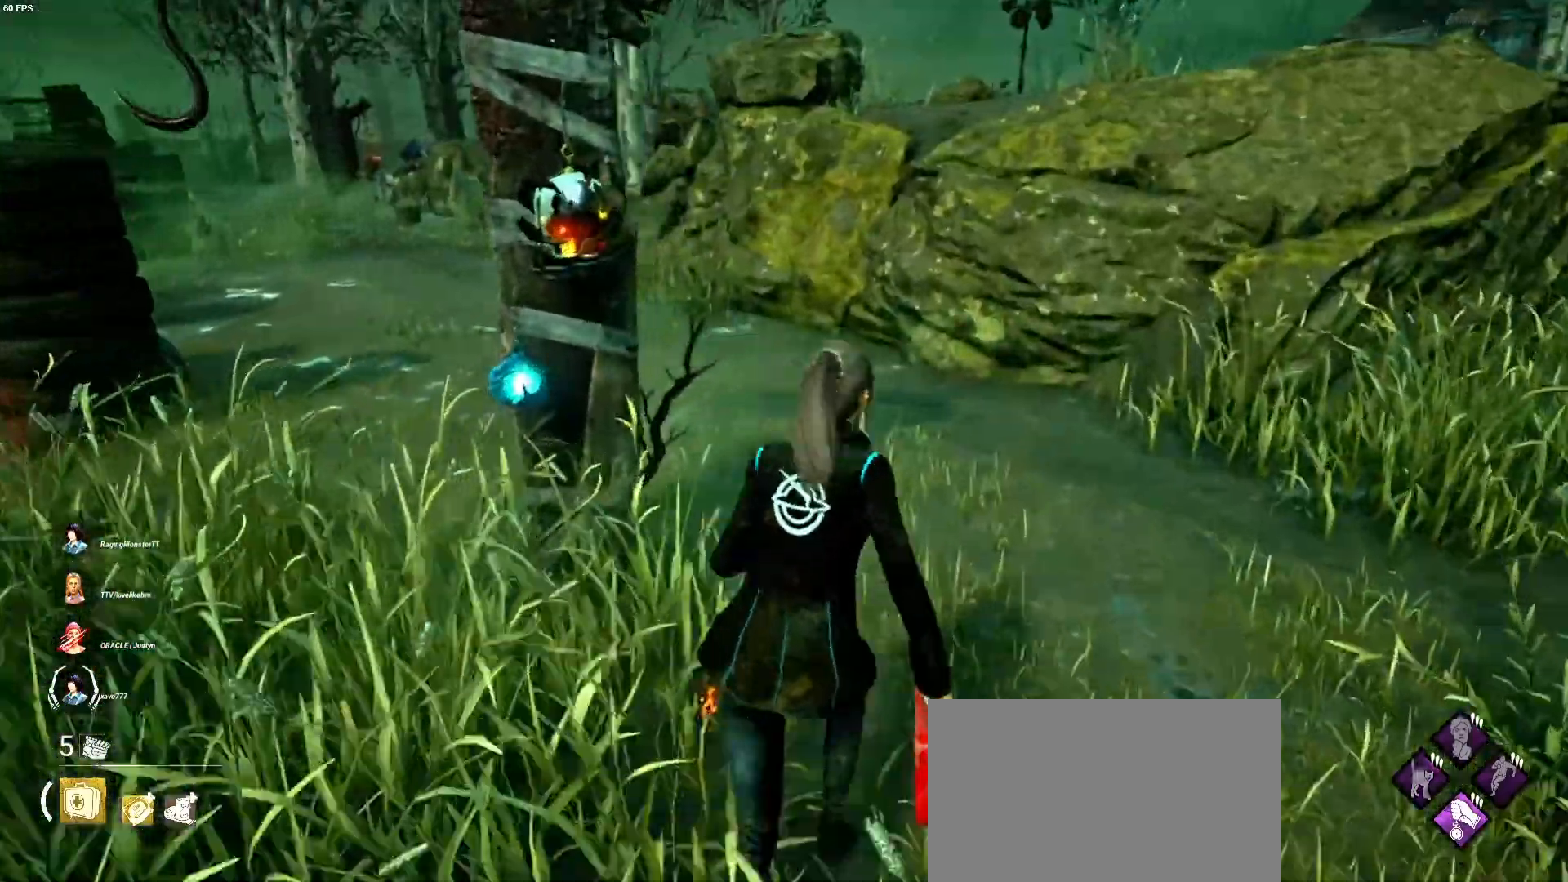
{"keys": ["shift", "w"], "mouse": [], "events": [[200, "d", "down"], [300, "d", "up"]]}
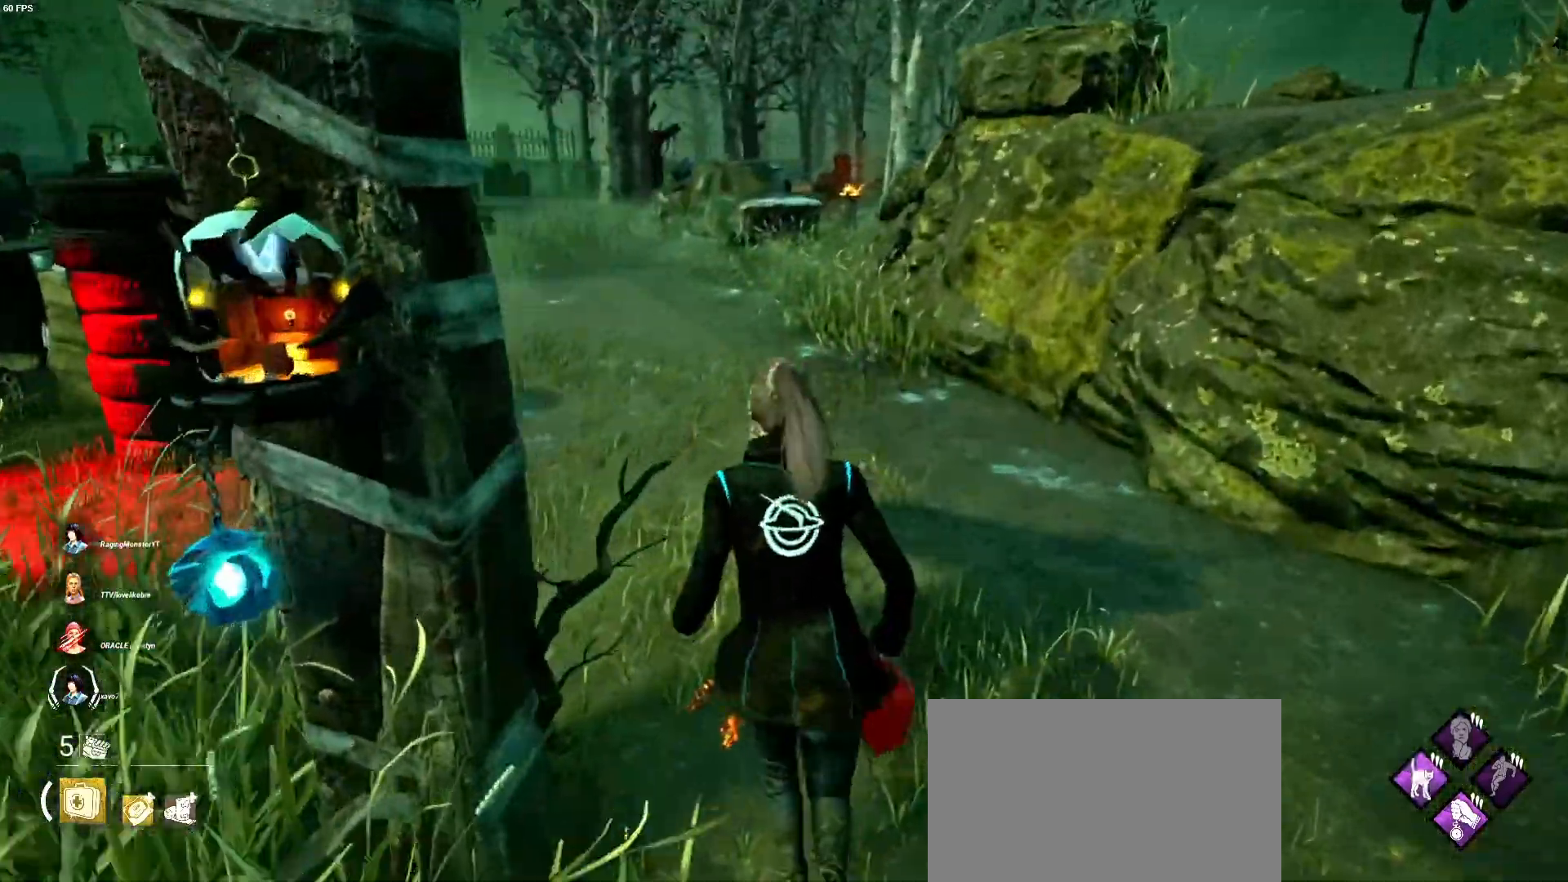
{"keys": ["shift", "w"], "mouse": [], "events": [[267, "d", "down"], [333, "d", "up"]]}
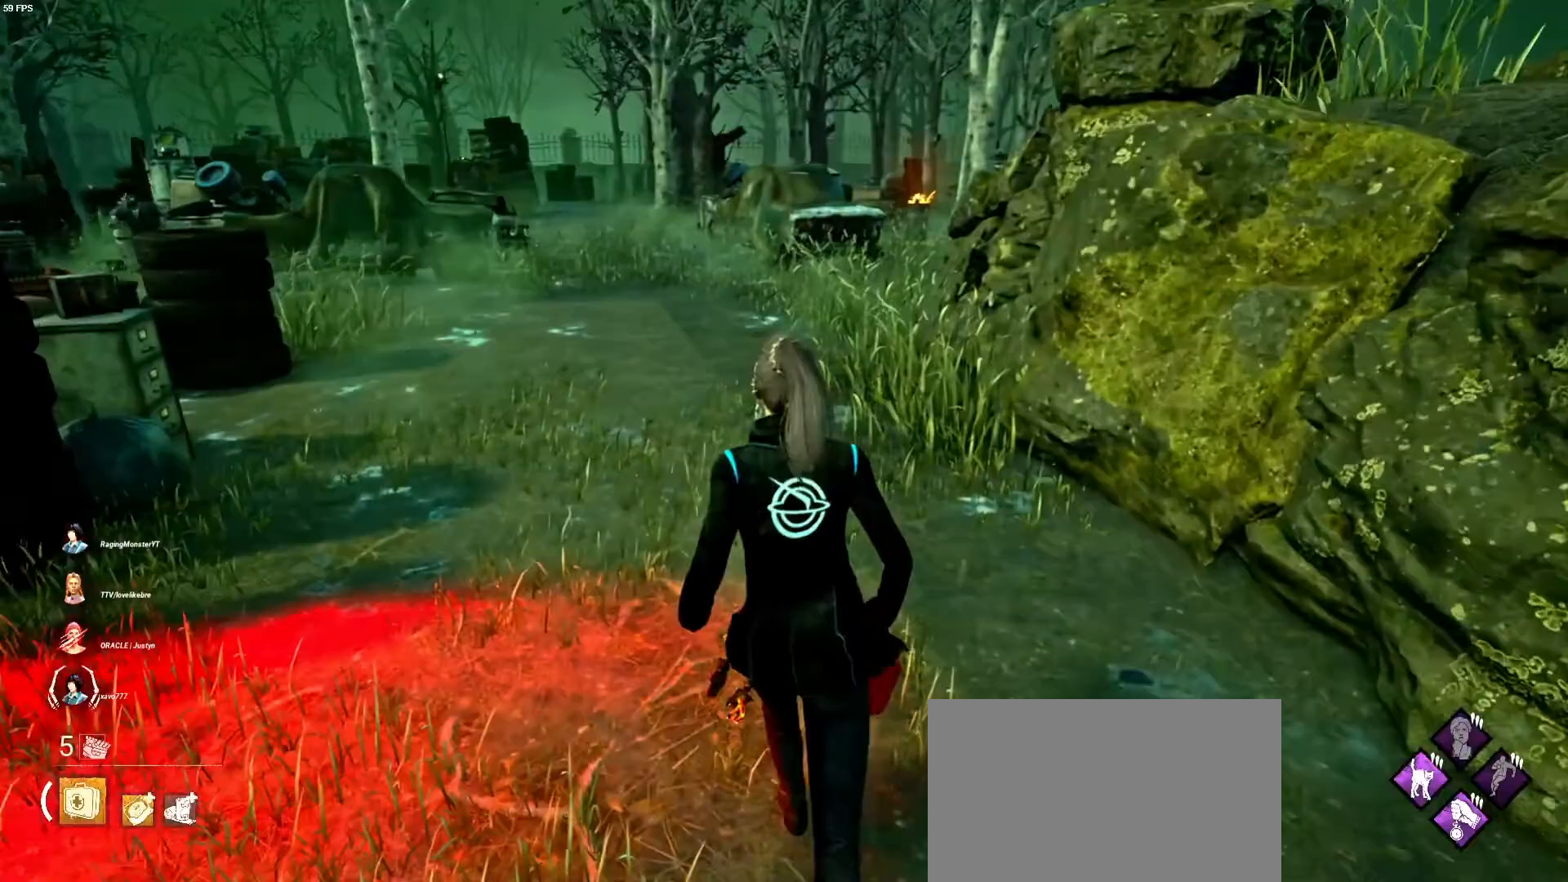
{"keys": ["shift", "w"], "mouse": [], "events": []}
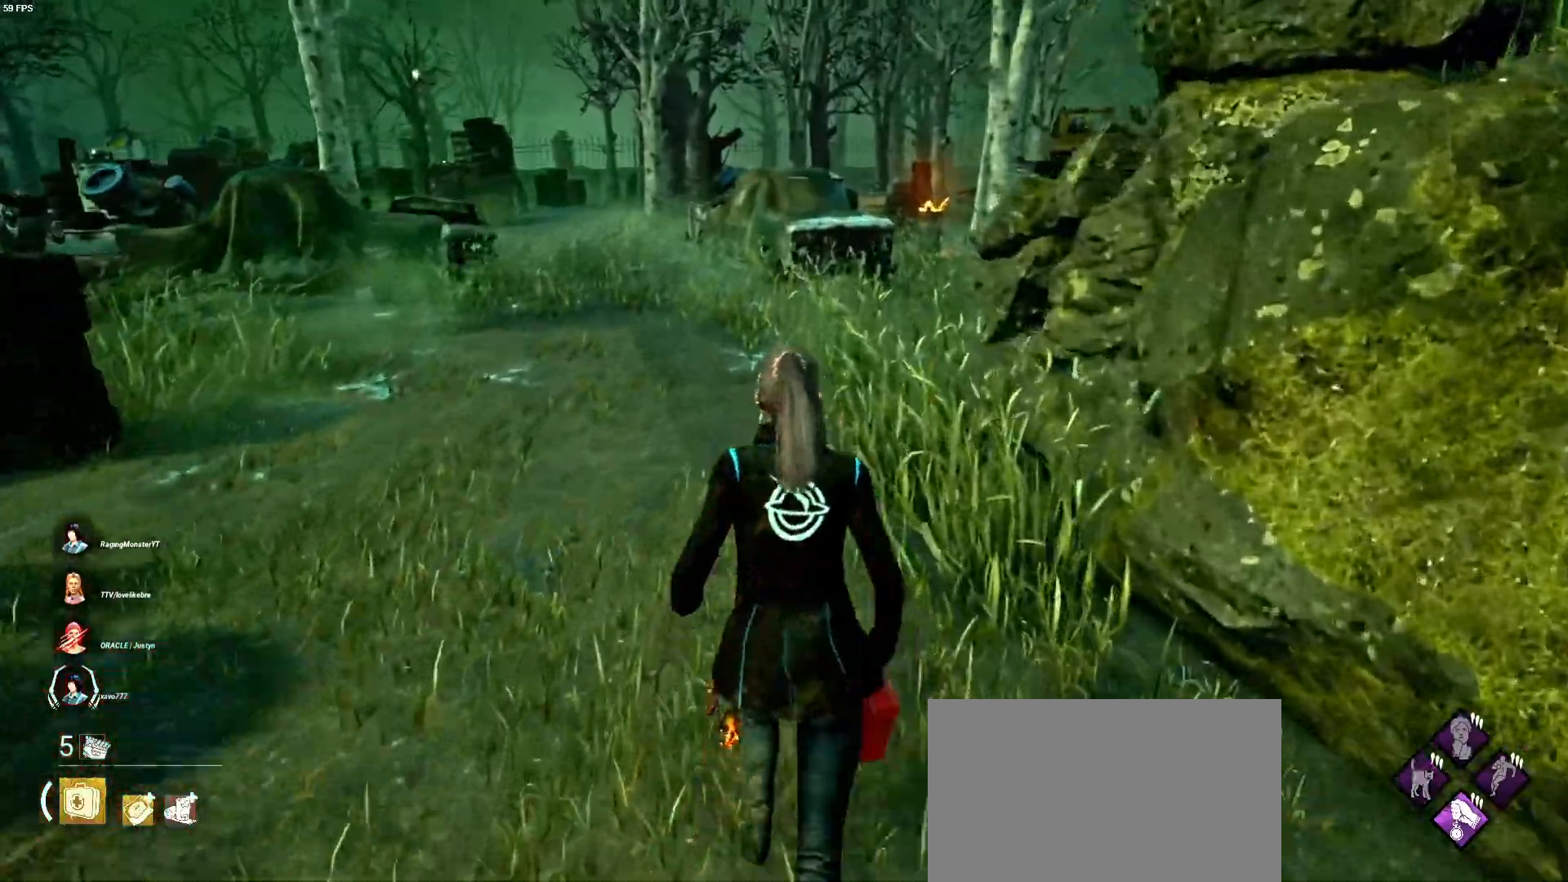
{"keys": ["shift", "w"], "mouse": [], "events": []}
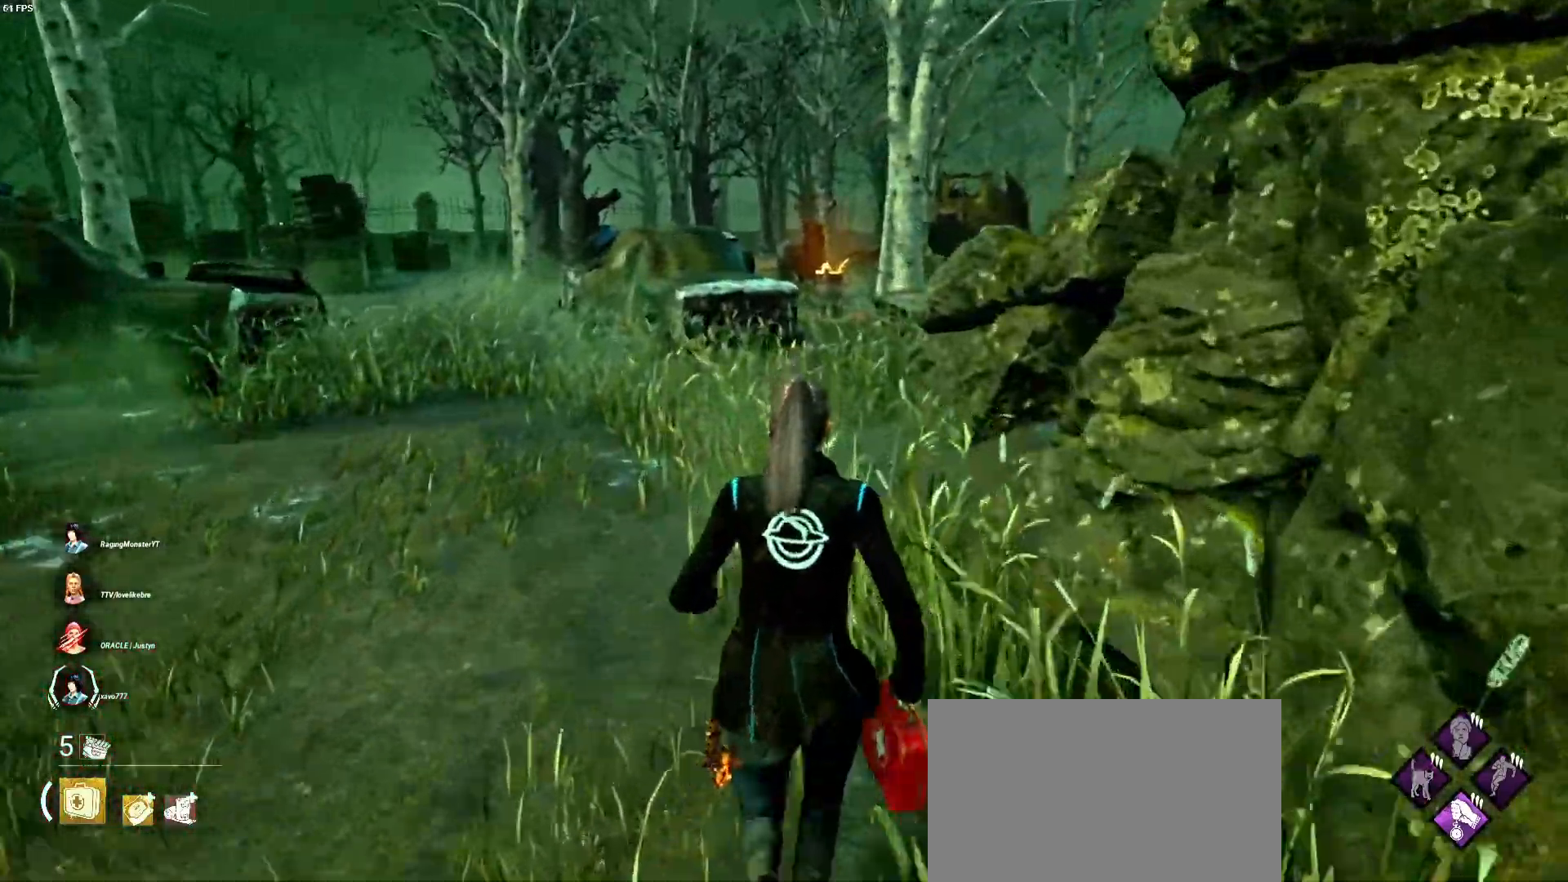
{"keys": ["shift", "w"], "mouse": [], "events": []}
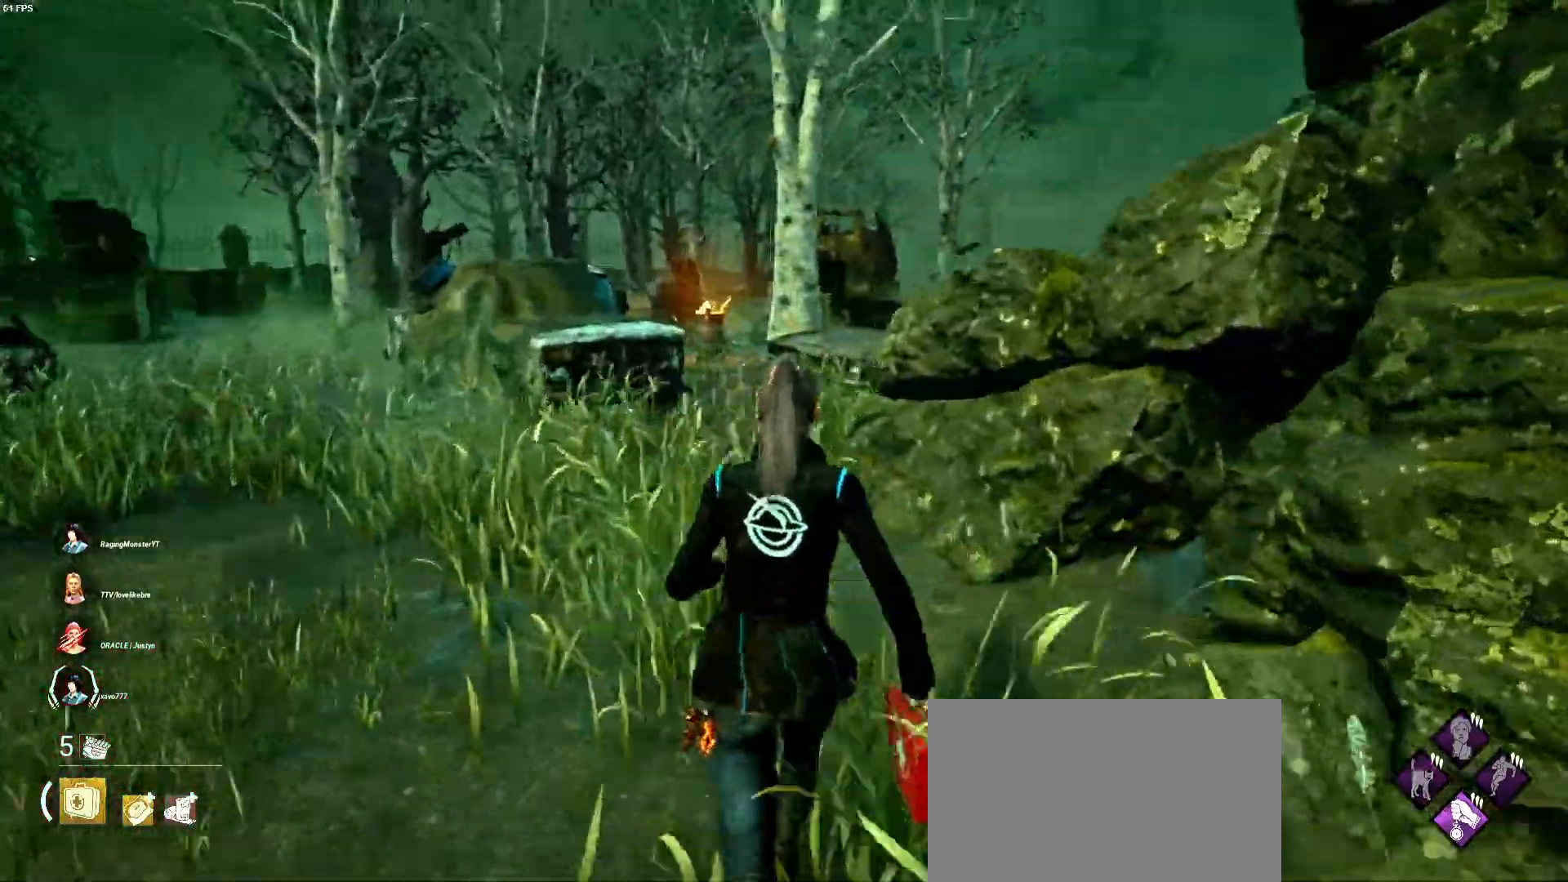
{"keys": ["a", "shift", "w"], "mouse": [], "events": [[33, "a", "down"], [300, "a", "up"], [433, "a", "down"]]}
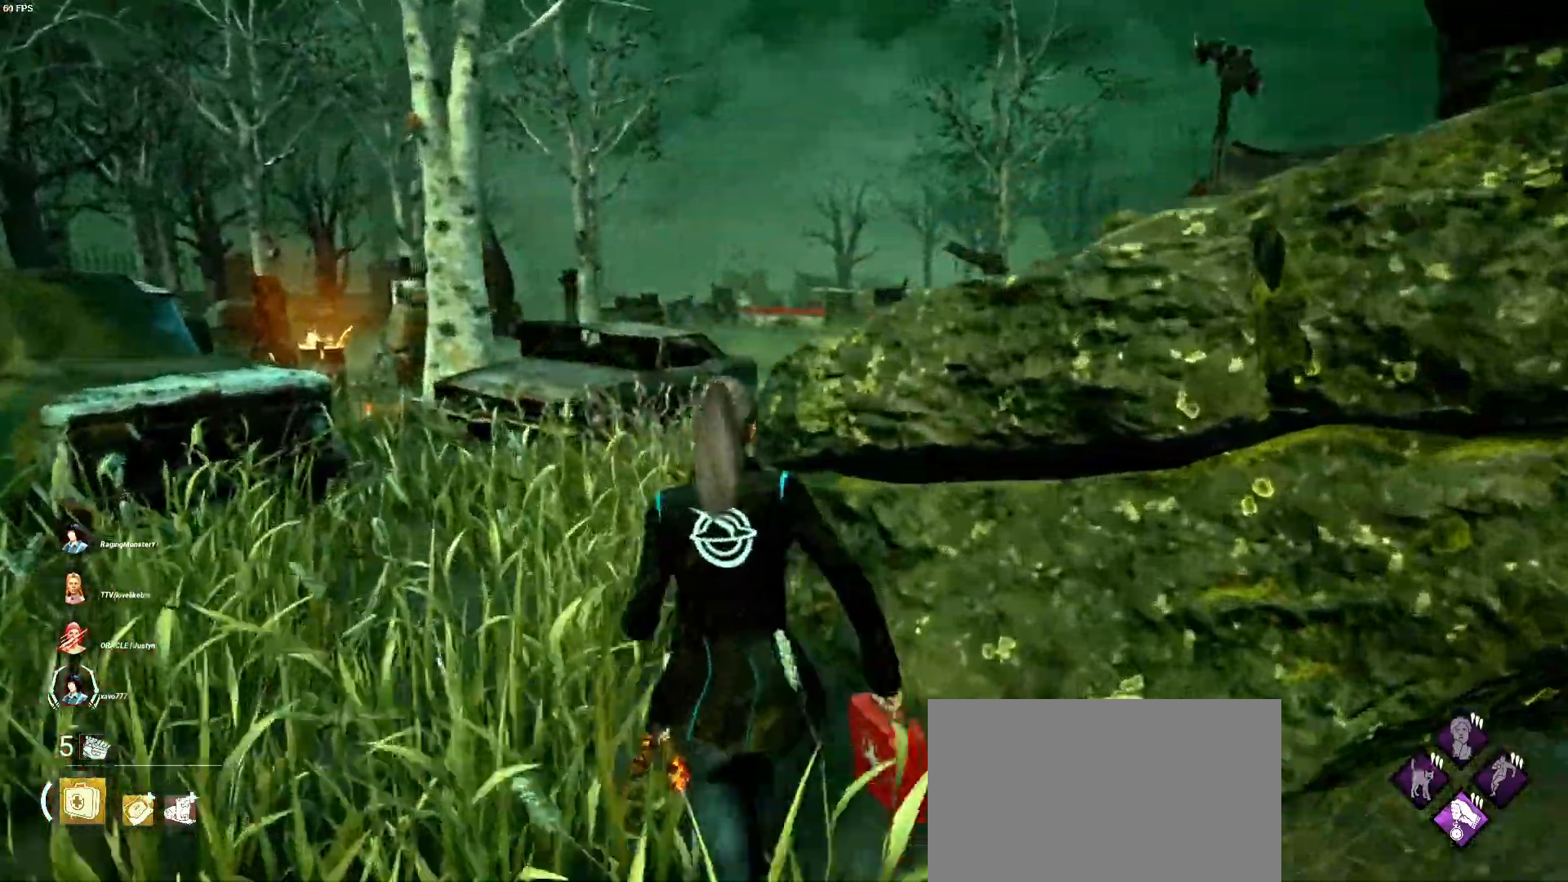
{"keys": ["shift", "w"], "mouse": [], "events": [[67, "a", "up"], [267, "a", "down"], [400, "a", "up"]]}
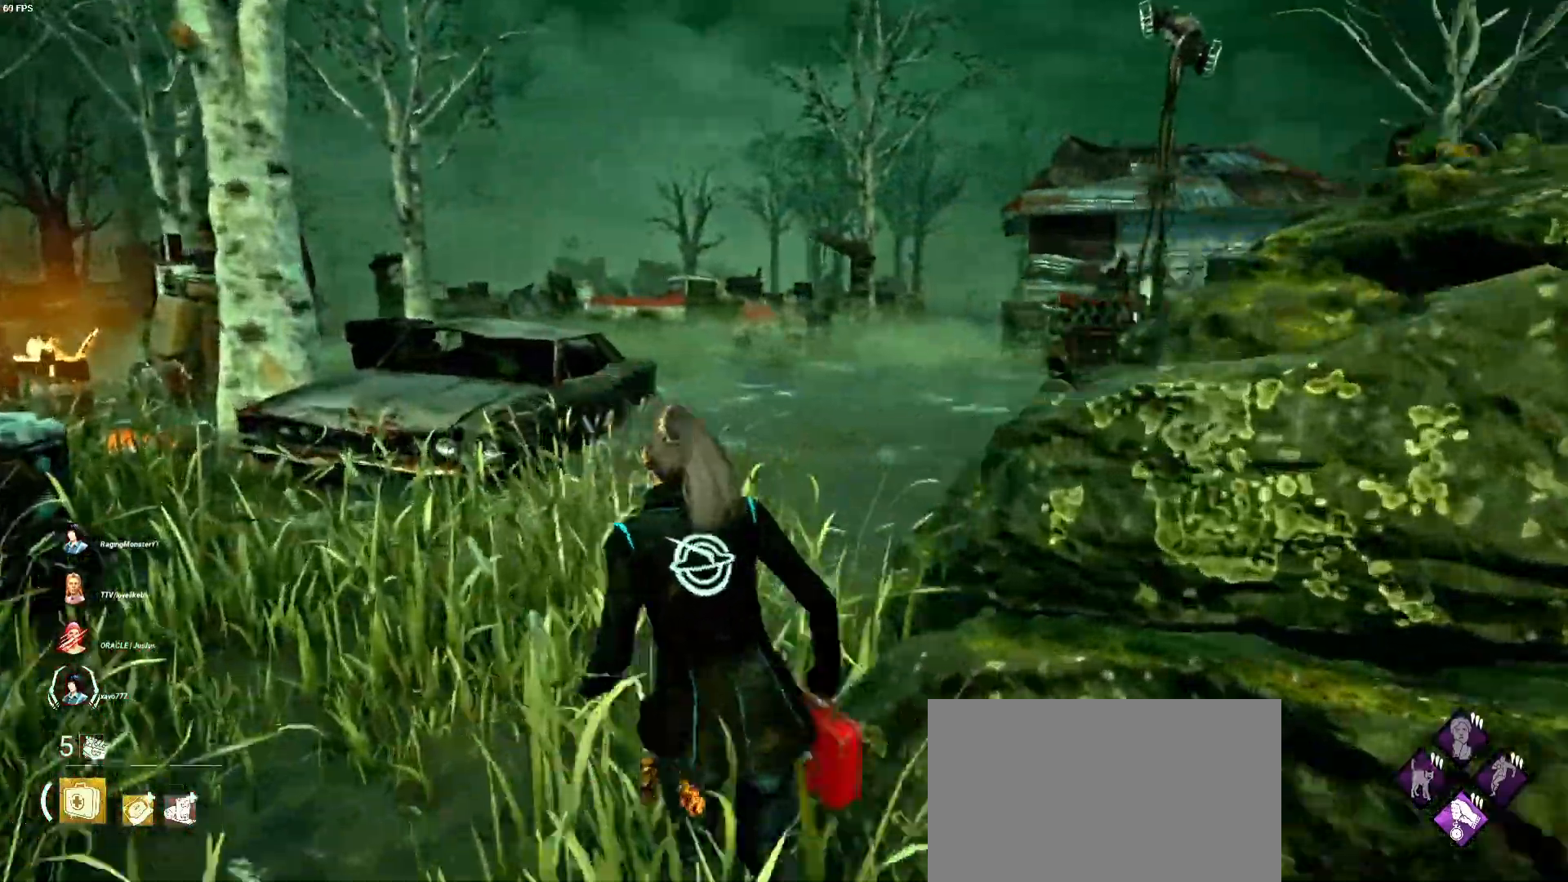
{"keys": ["shift", "w"], "mouse": [], "events": []}
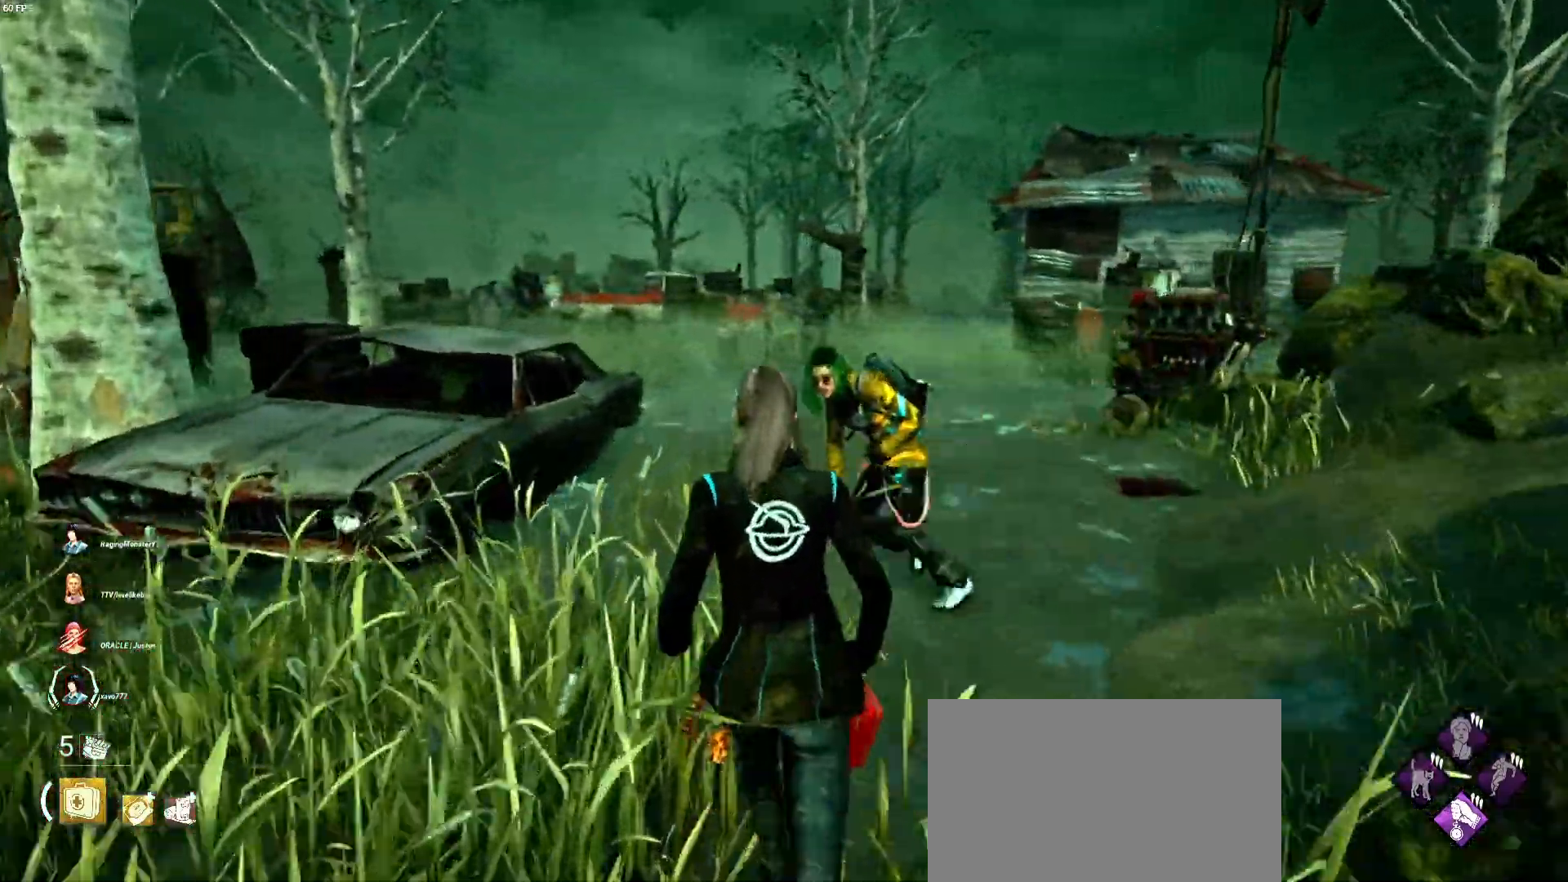
{"keys": ["a", "shift", "w"], "mouse": [], "events": [[67, "a", "down"]]}
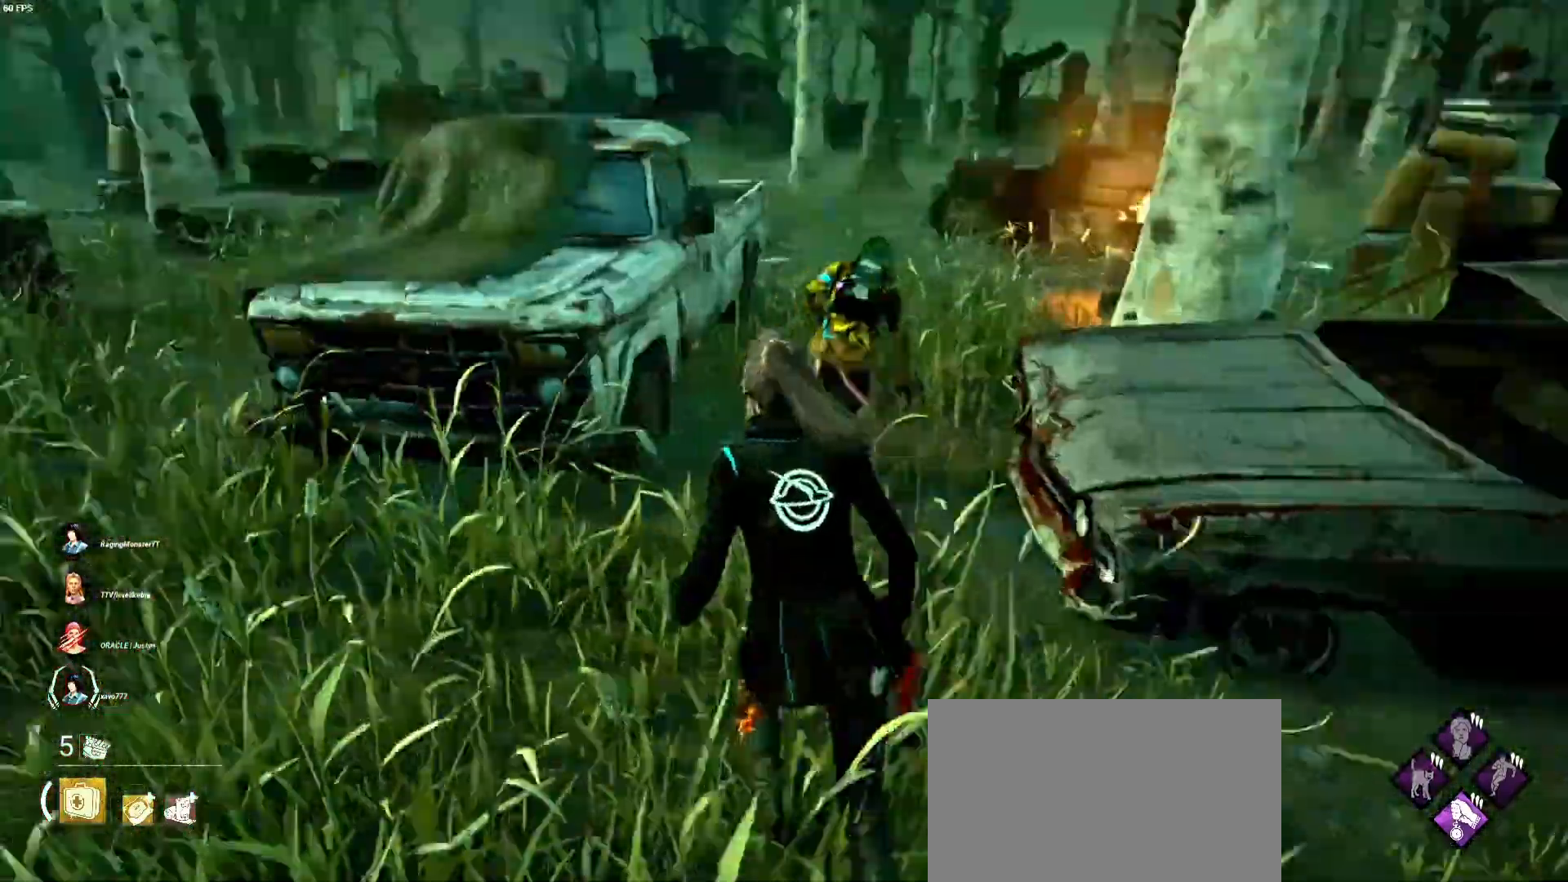
{"keys": ["shift", "w"], "mouse": [], "events": [[67, "a", "up"], [300, "d", "down"], [467, "d", "up"]]}
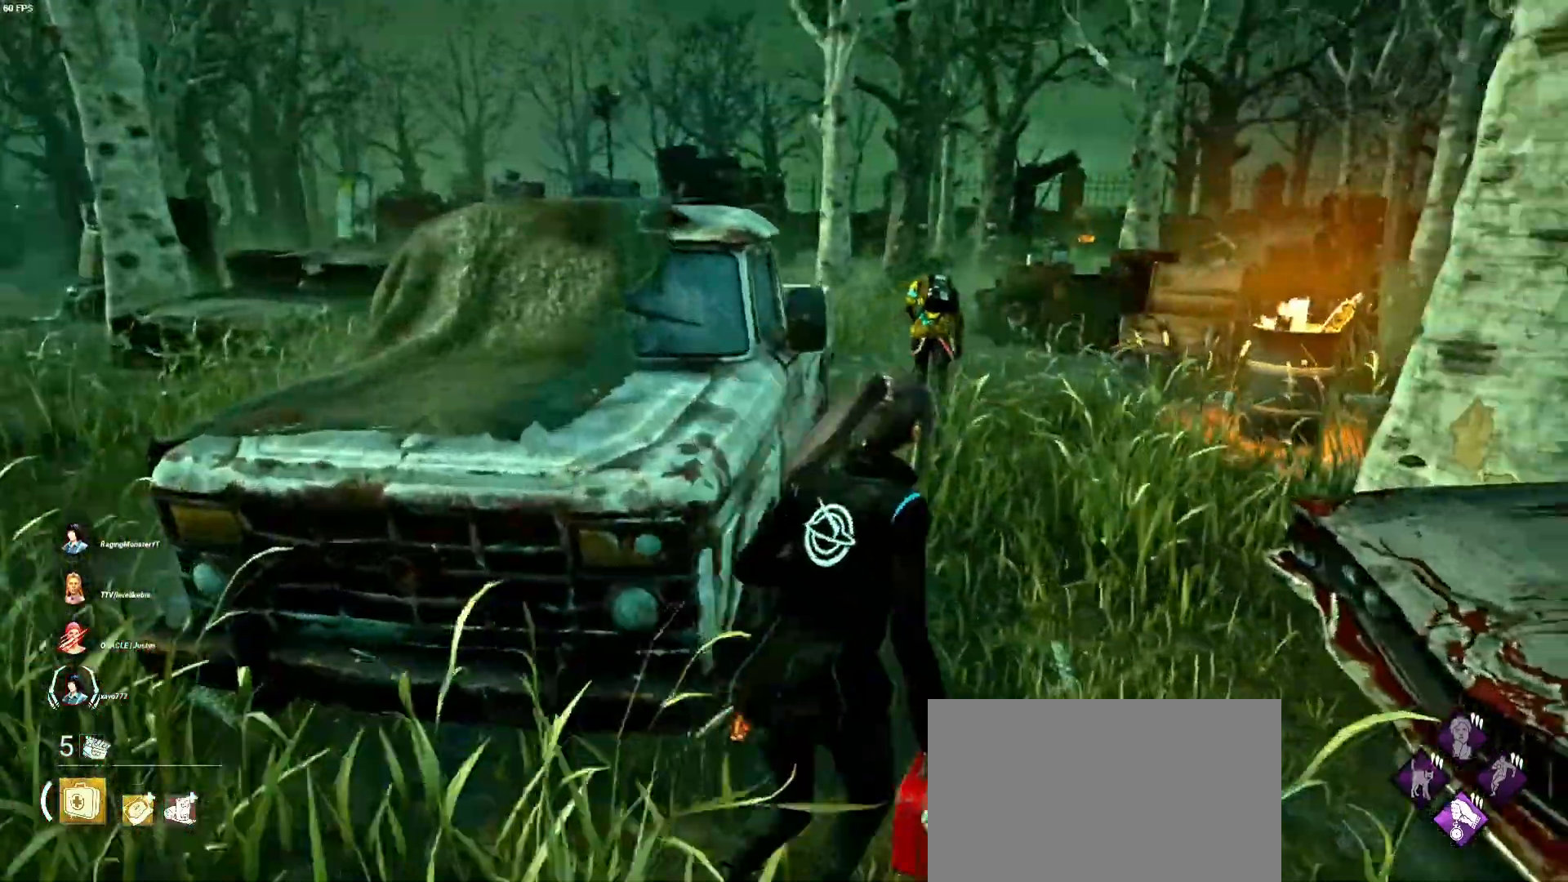
{"keys": ["shift", "w"], "mouse": [], "events": [[233, "d", "down"], [367, "d", "up"]]}
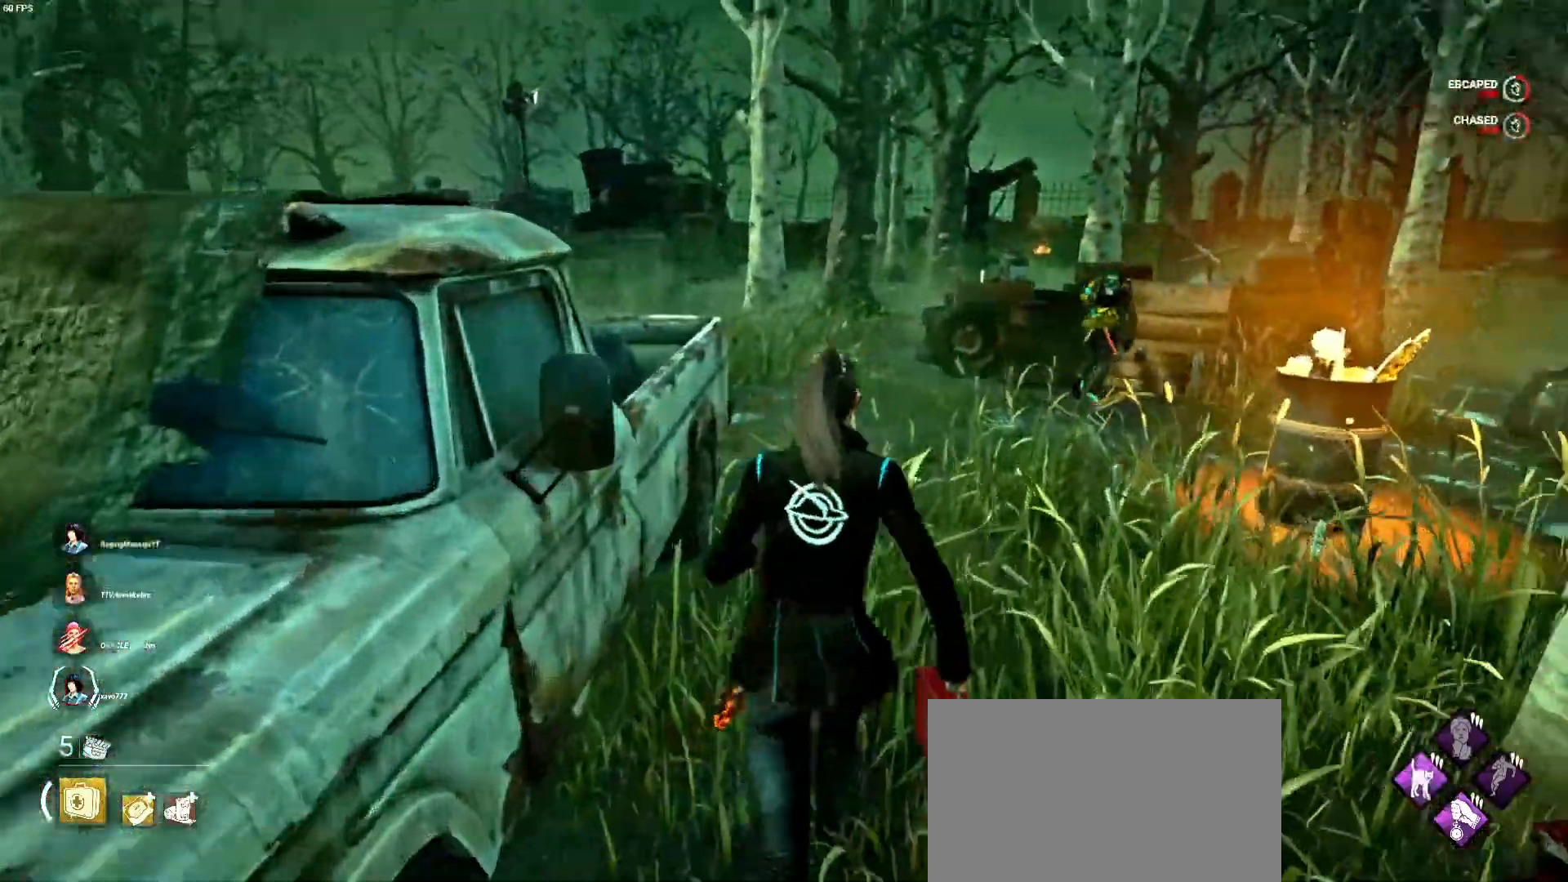
{"keys": ["shift", "w"], "mouse": [], "events": []}
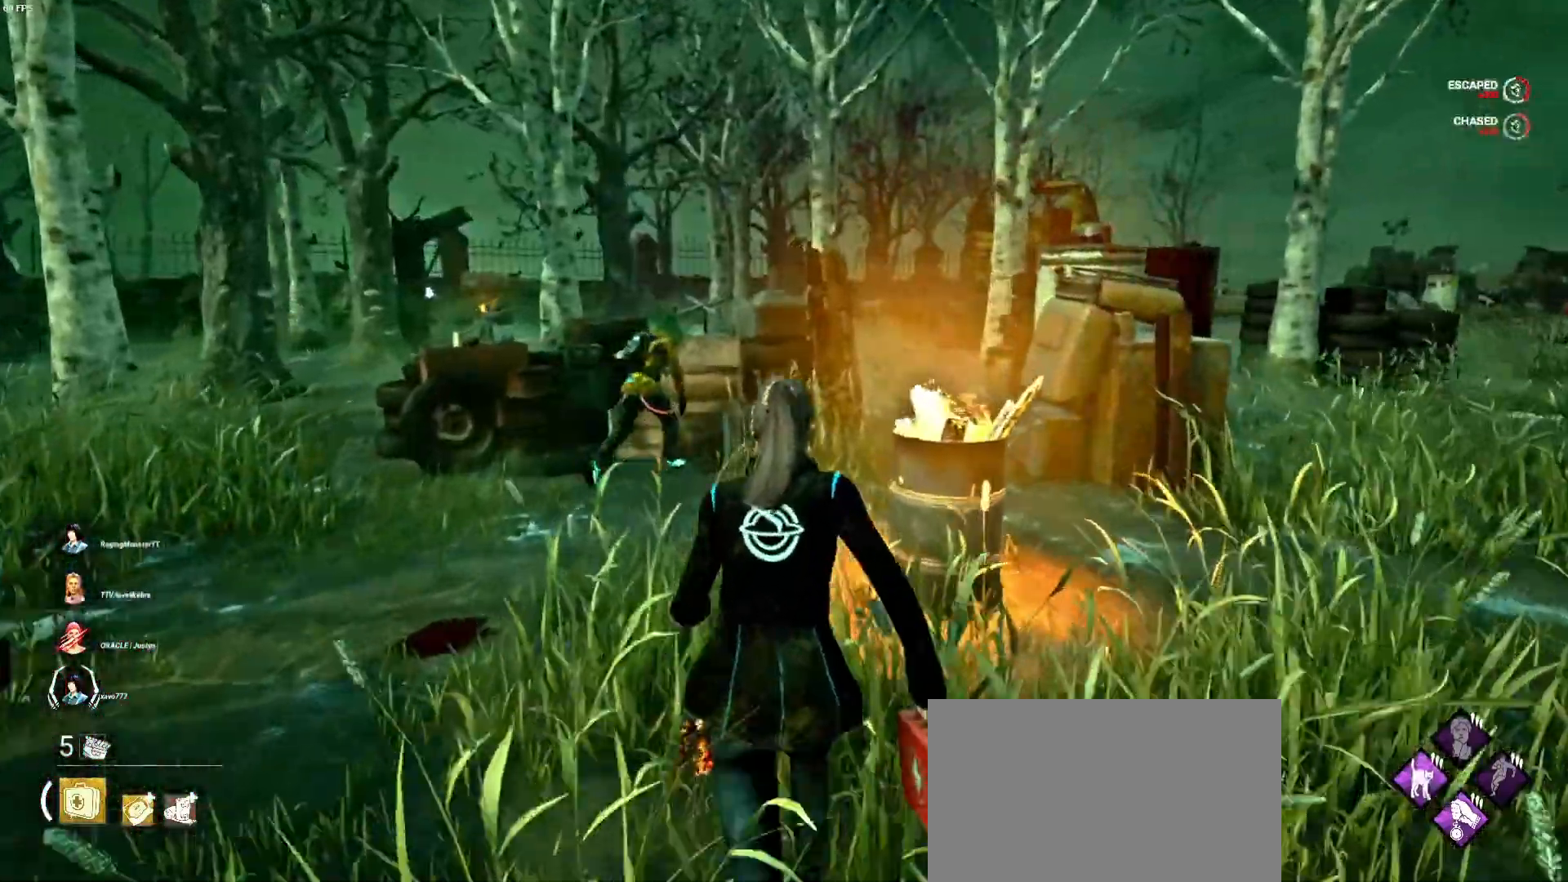
{"keys": ["d", "shift", "w"], "mouse": [], "events": [[433, "d", "down"]]}
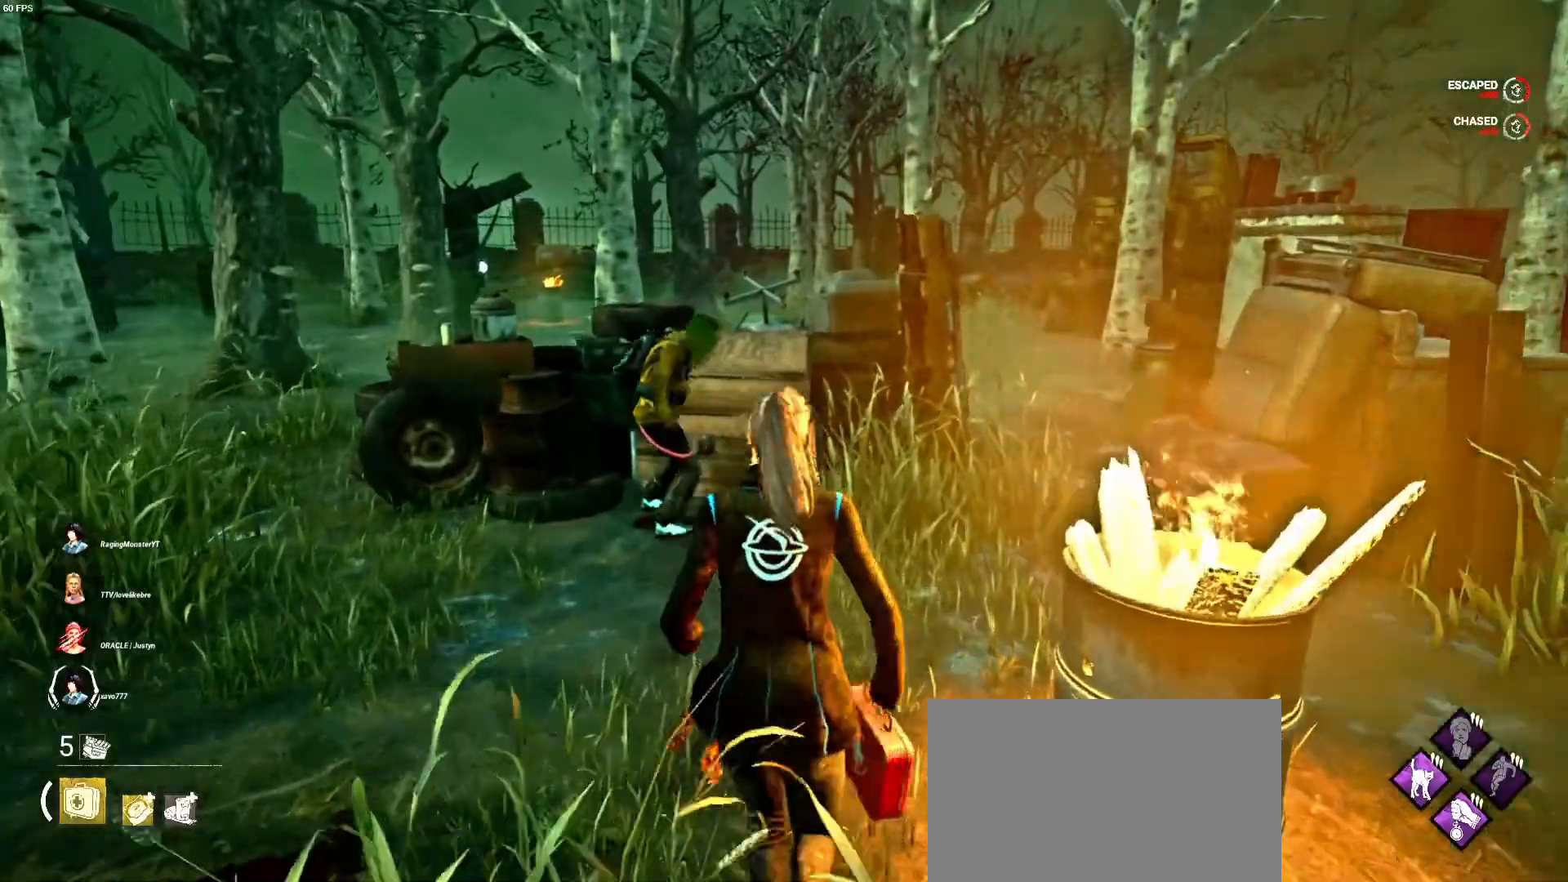
{"keys": ["shift", "w"], "mouse": []}
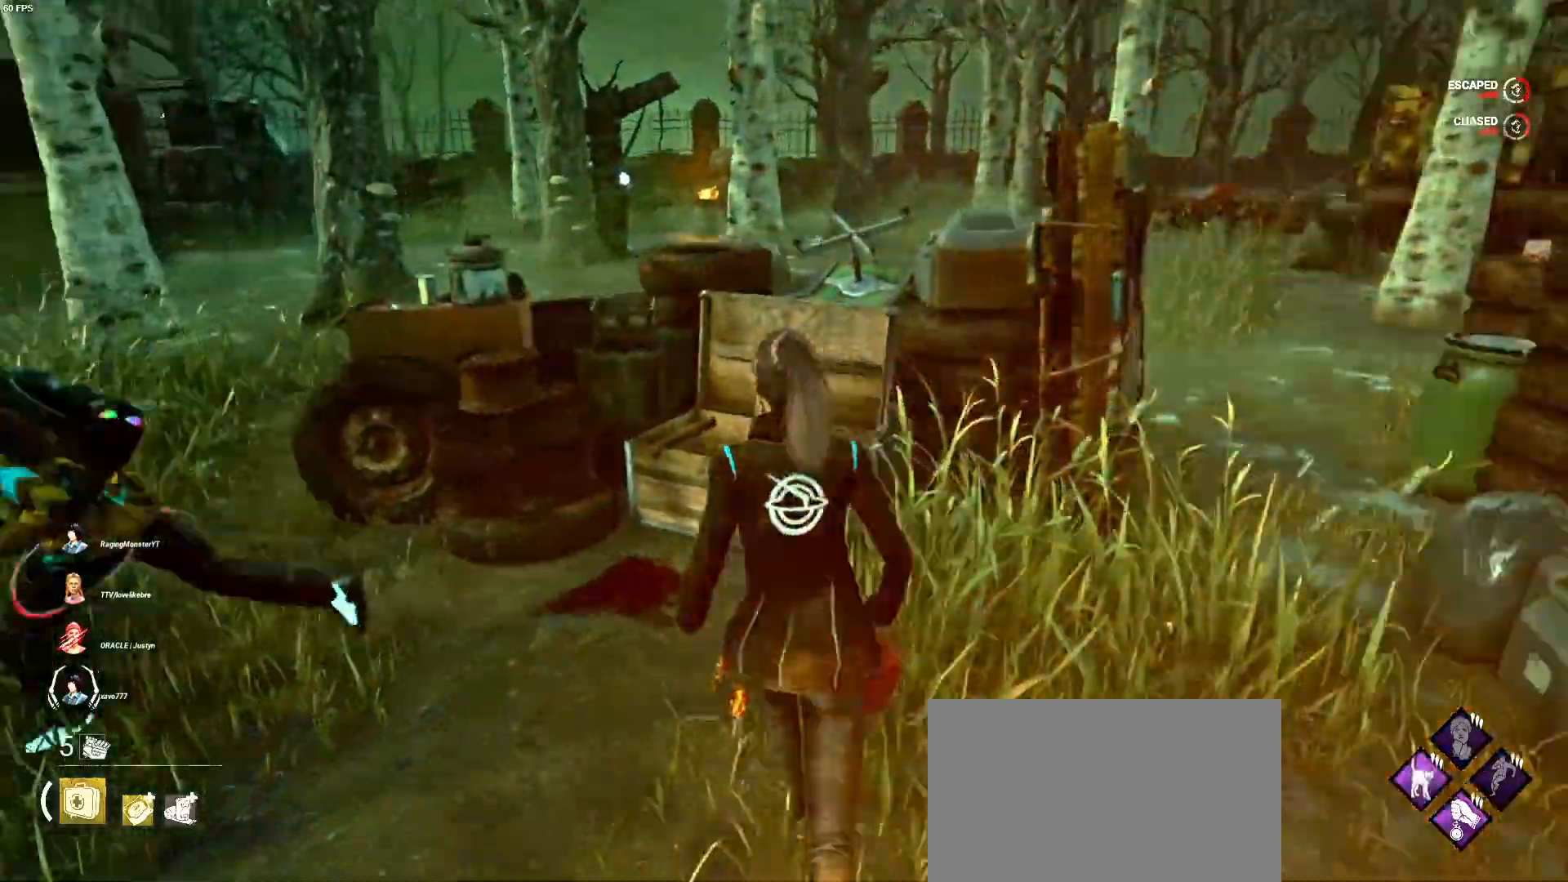
{"keys": ["shift"], "mouse": [], "events": [[167, "w", "up"], [233, "a", "down"], [500, "a", "up"]]}
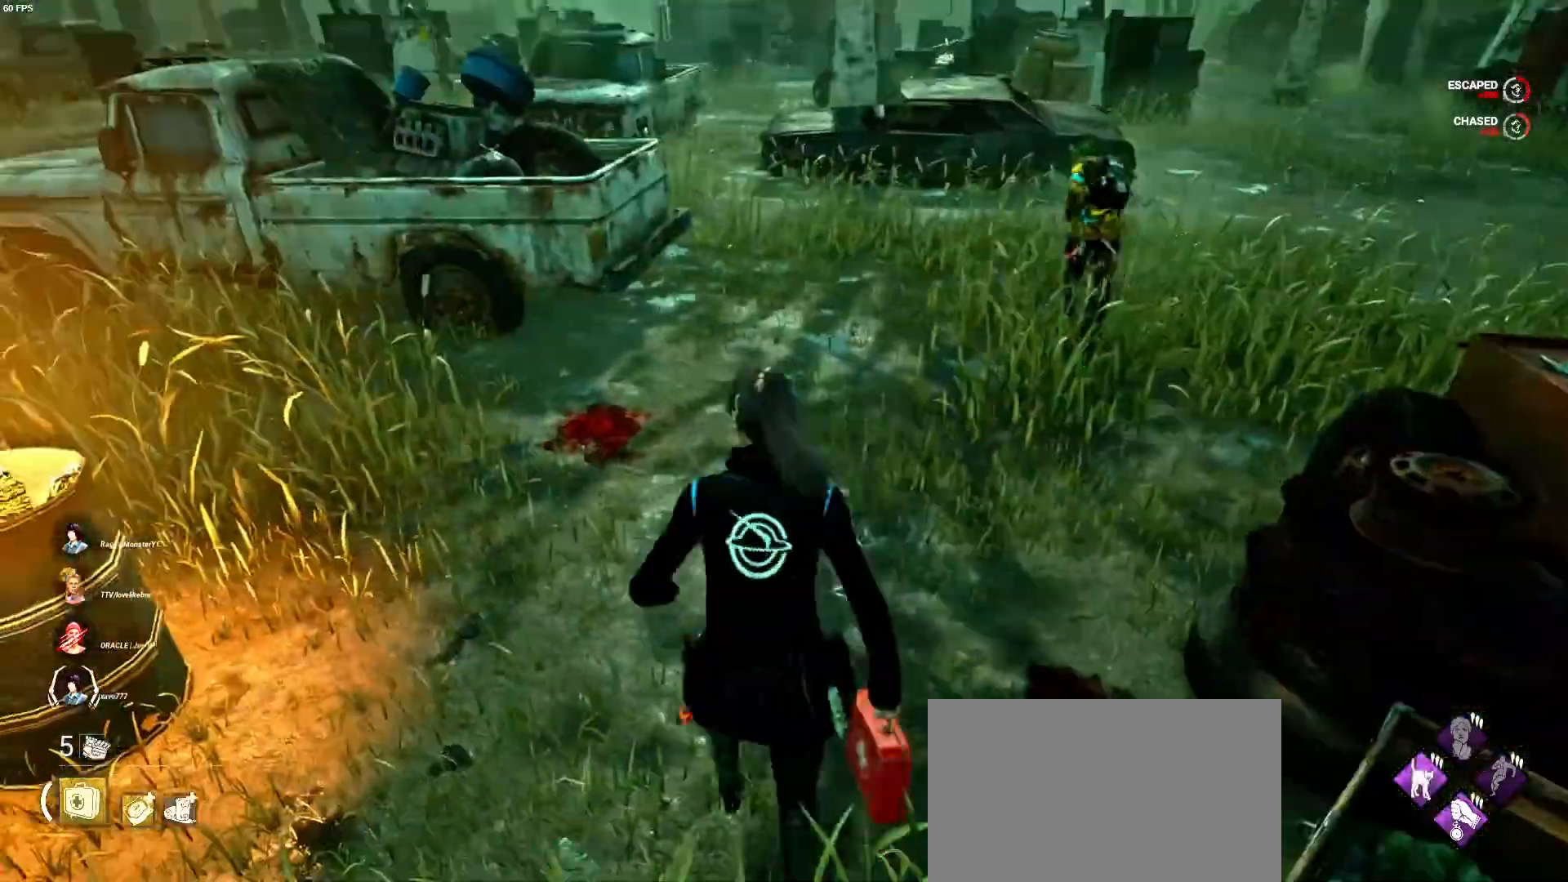
{"keys": ["d", "shift", "w"], "mouse": [], "events": [[233, "w", "down"], [500, "d", "down"]]}
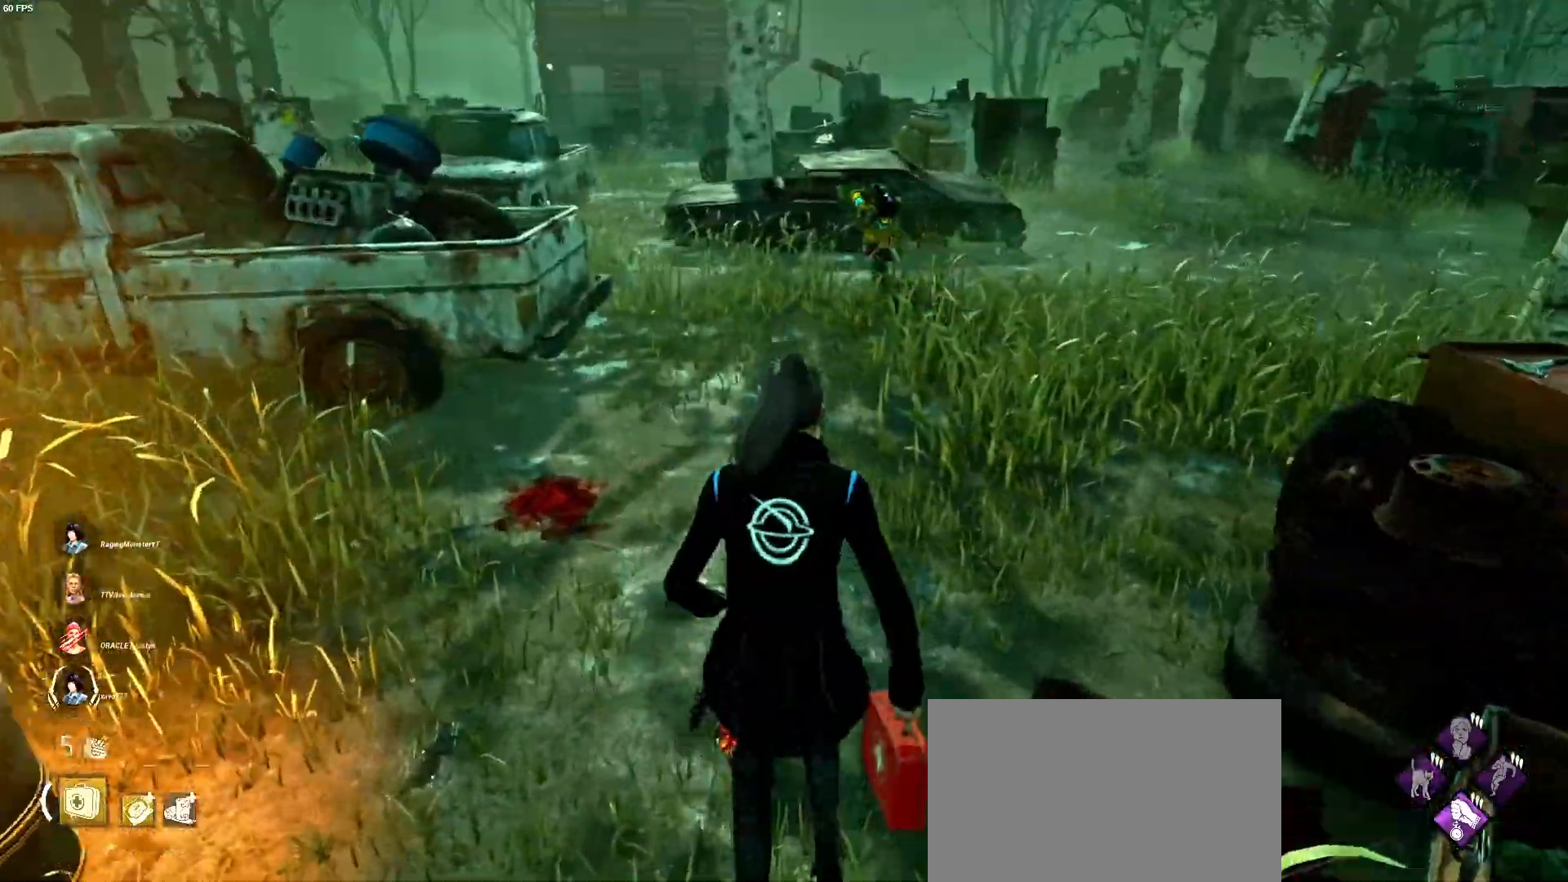
{"keys": ["d", "shift", "w"], "mouse": [], "events": []}
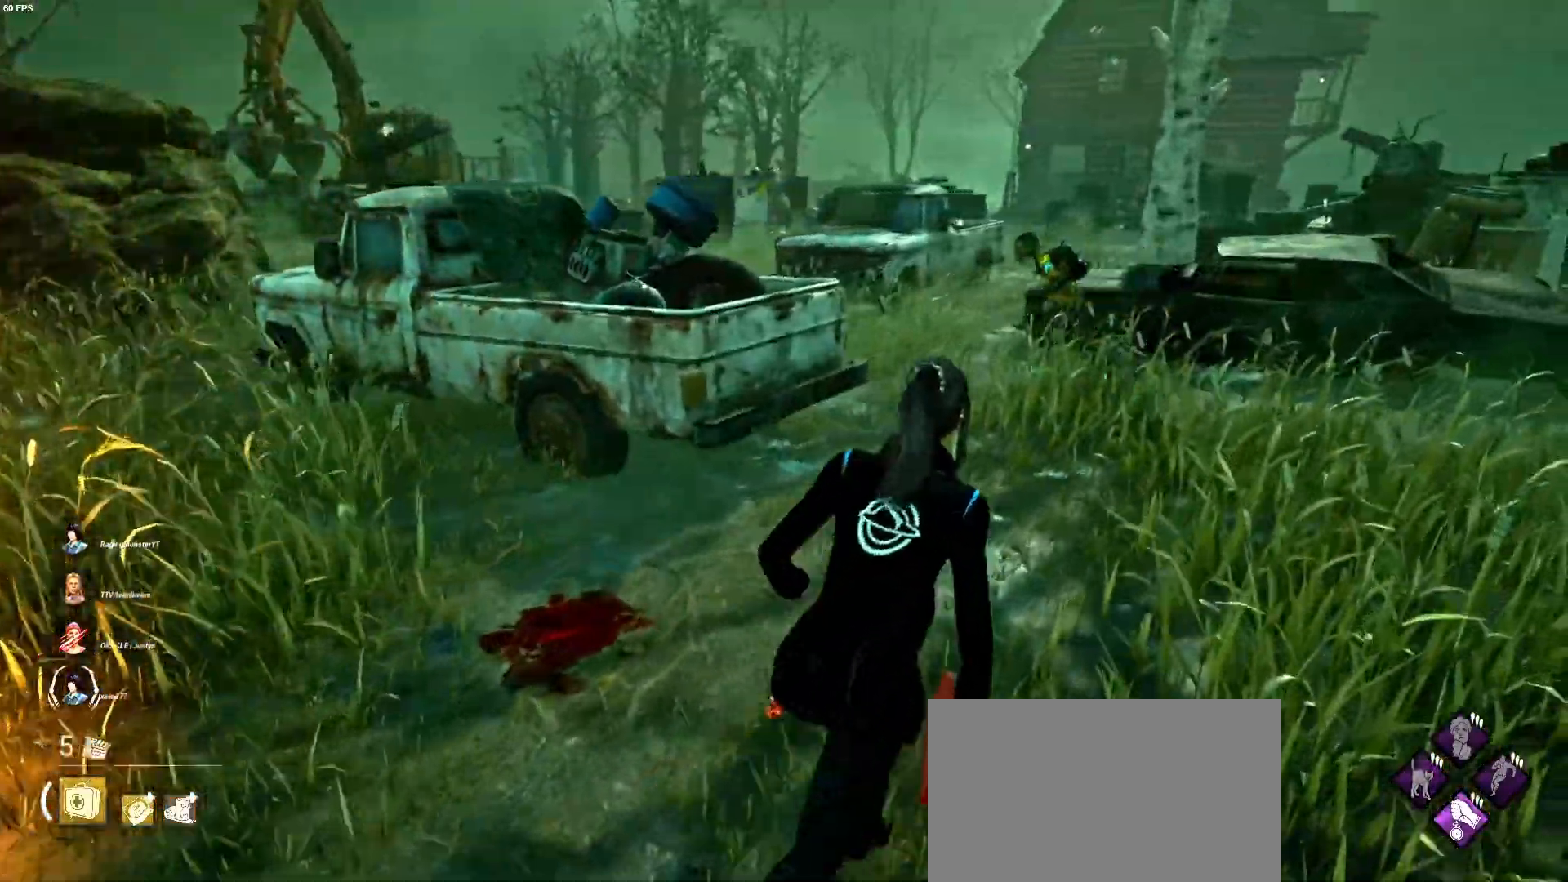
{"keys": ["d", "shift", "w"], "mouse": [], "events": []}
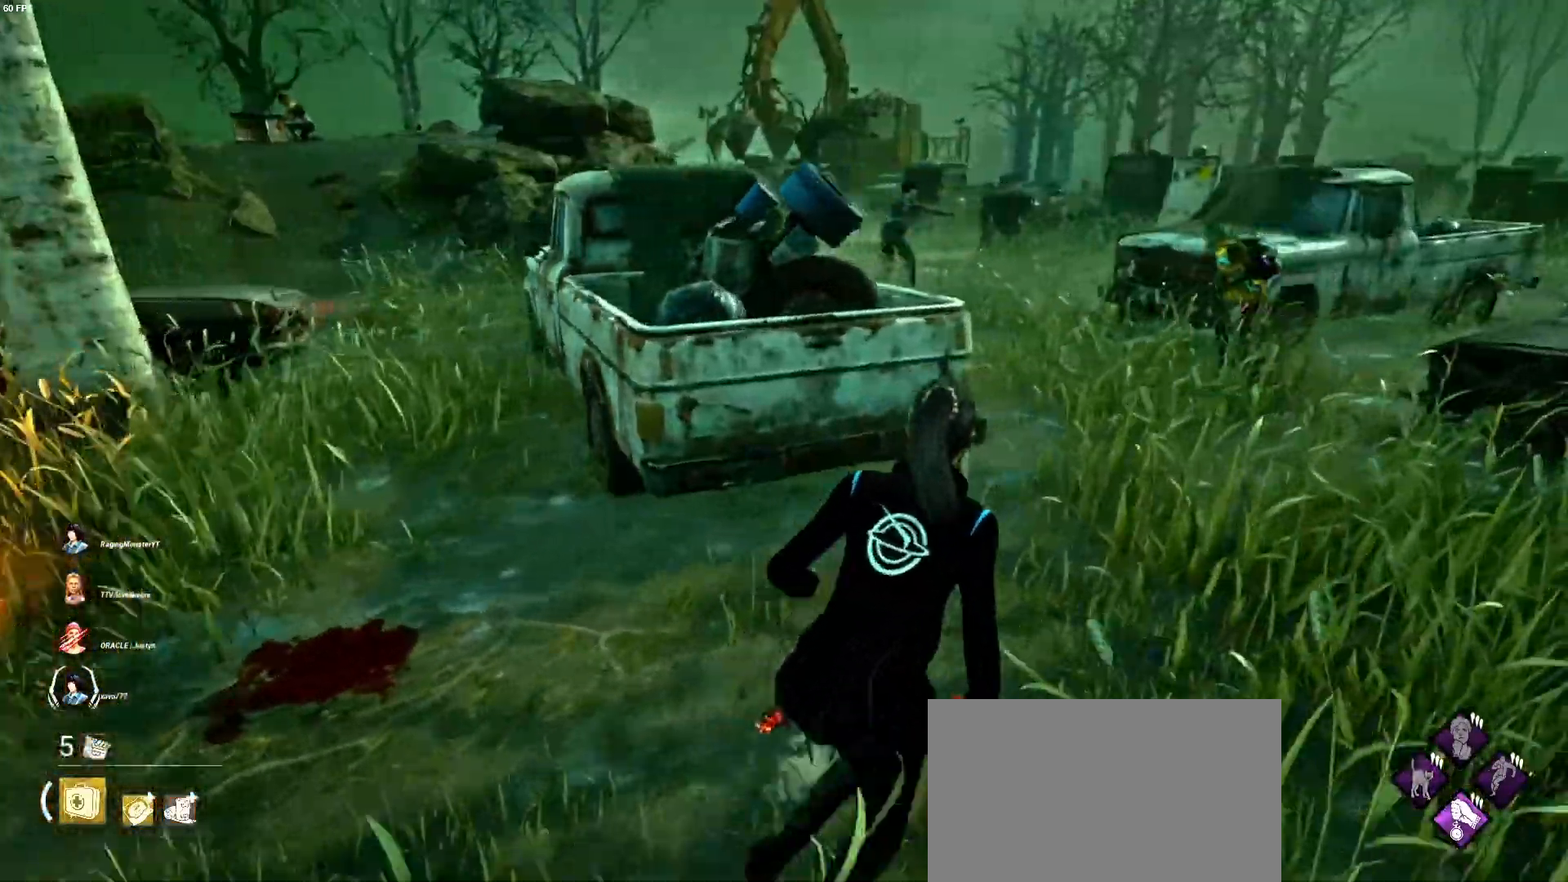
{"keys": ["d", "shift", "w"], "mouse": [], "events": []}
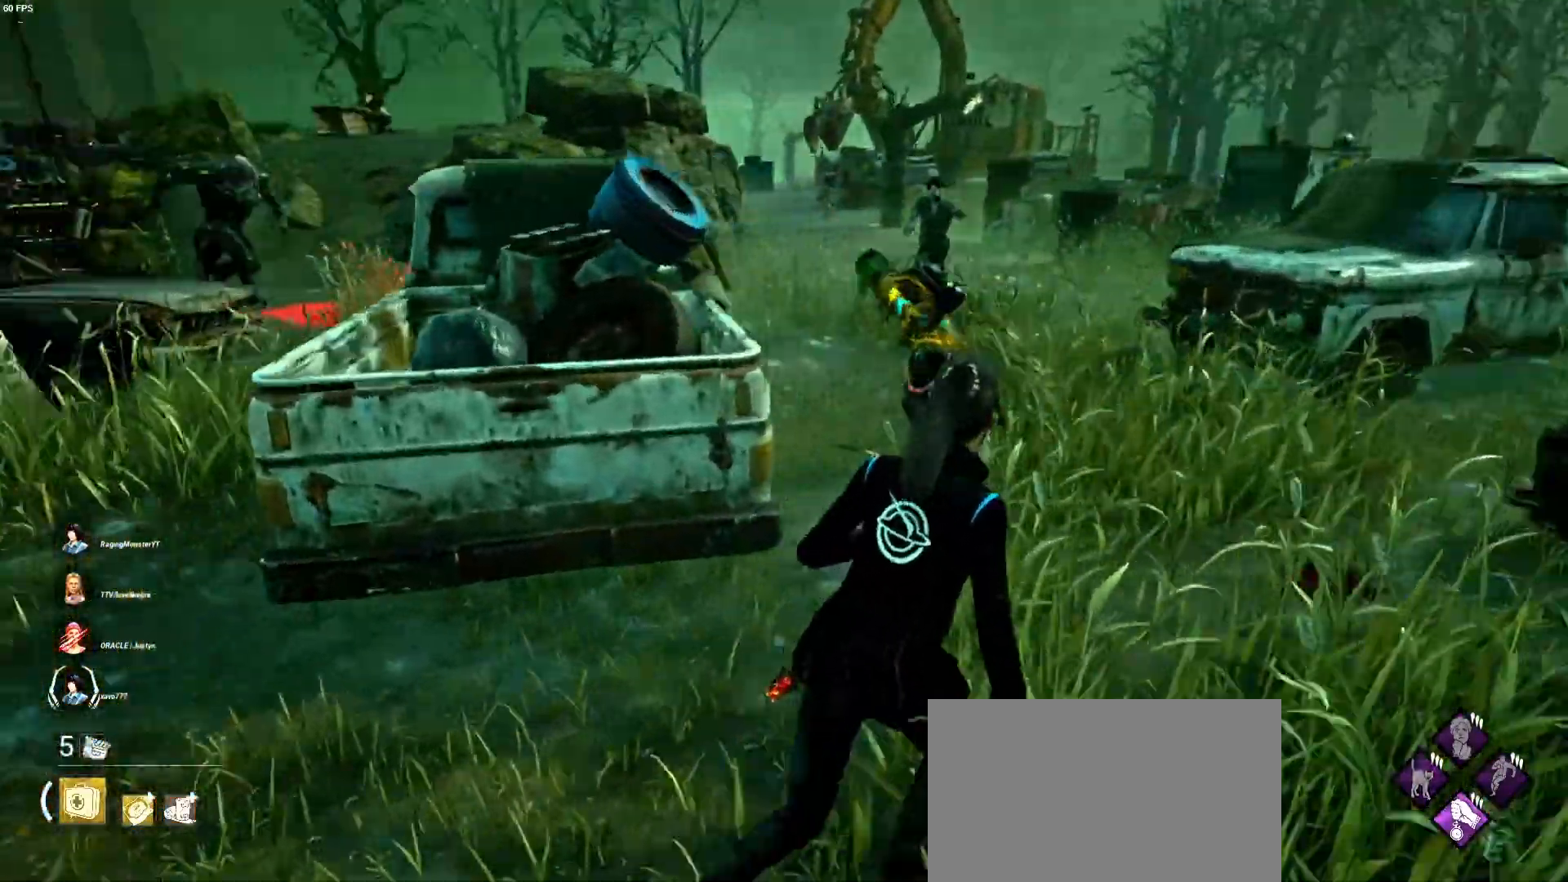
{"keys": ["shift"], "mouse": [], "events": [[200, "d", "up"], [233, "w", "up"], [267, "a", "down"], [500, "a", "up"]]}
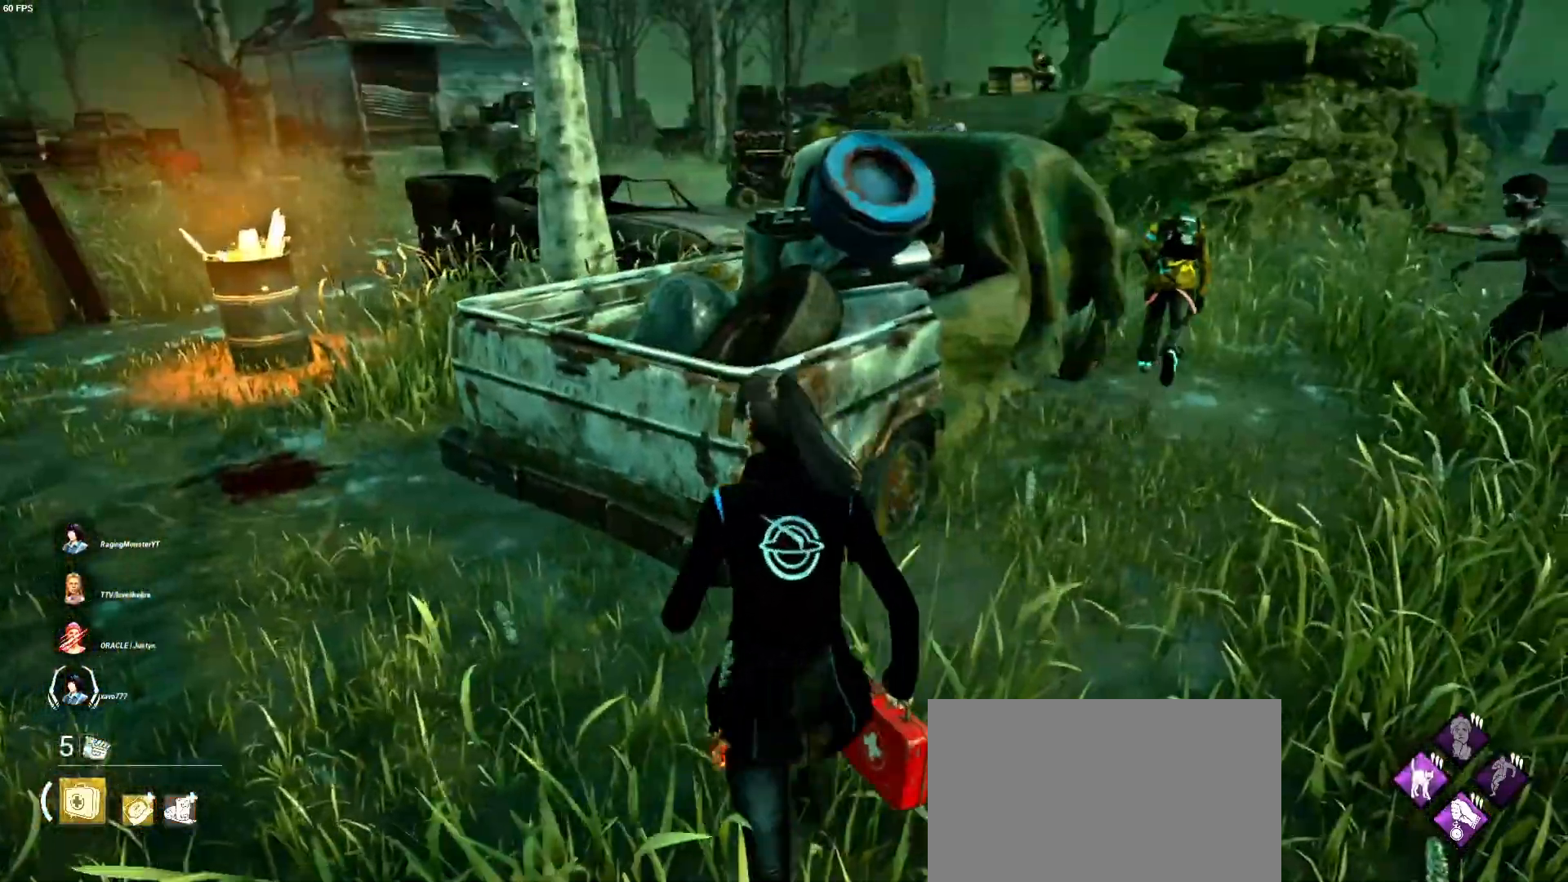
{"keys": ["a", "shift"], "mouse": [], "events": [[67, "d", "down"], [233, "d", "up"], [267, "a", "down"]]}
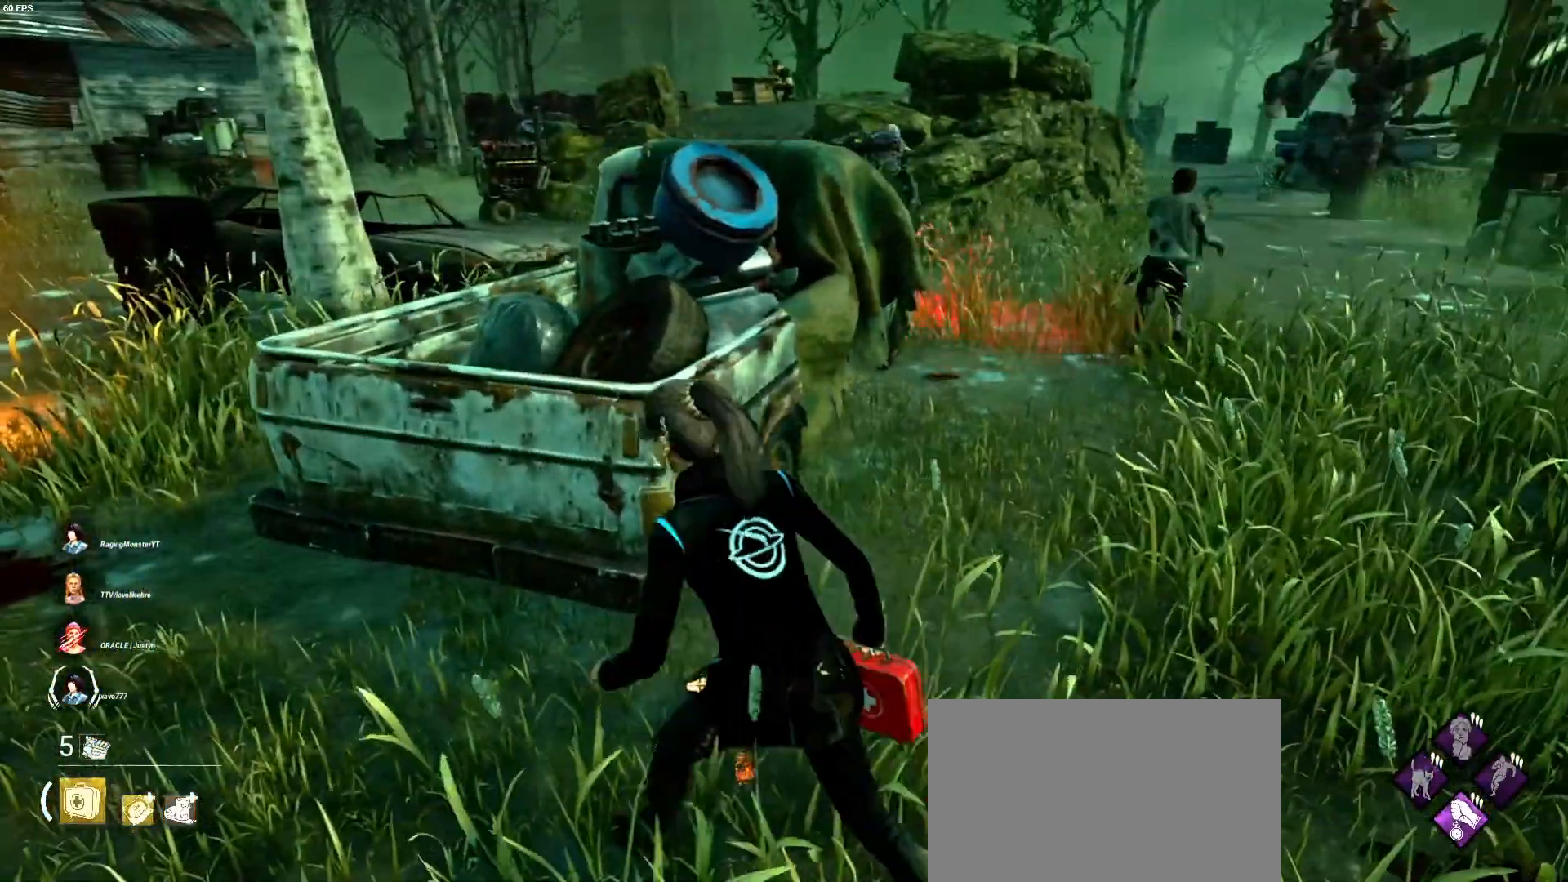
{"keys": ["d", "shift"], "mouse": [], "events": [[167, "a", "up"], [200, "d", "down"]]}
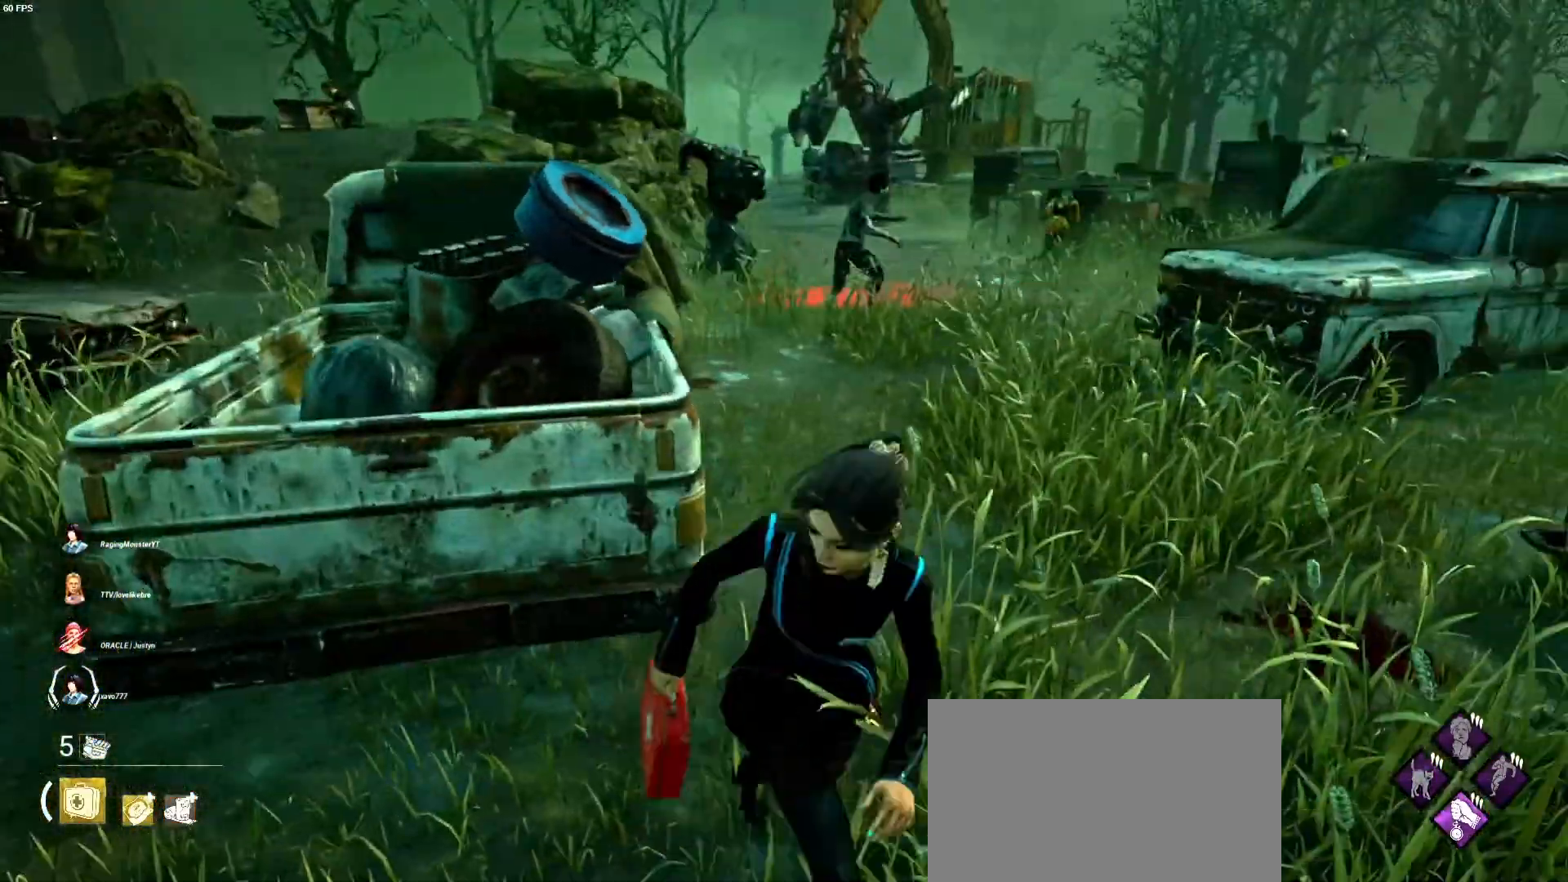
{"keys": ["shift", "w"], "mouse": [], "events": [[100, "w", "down"], [433, "d", "up"]]}
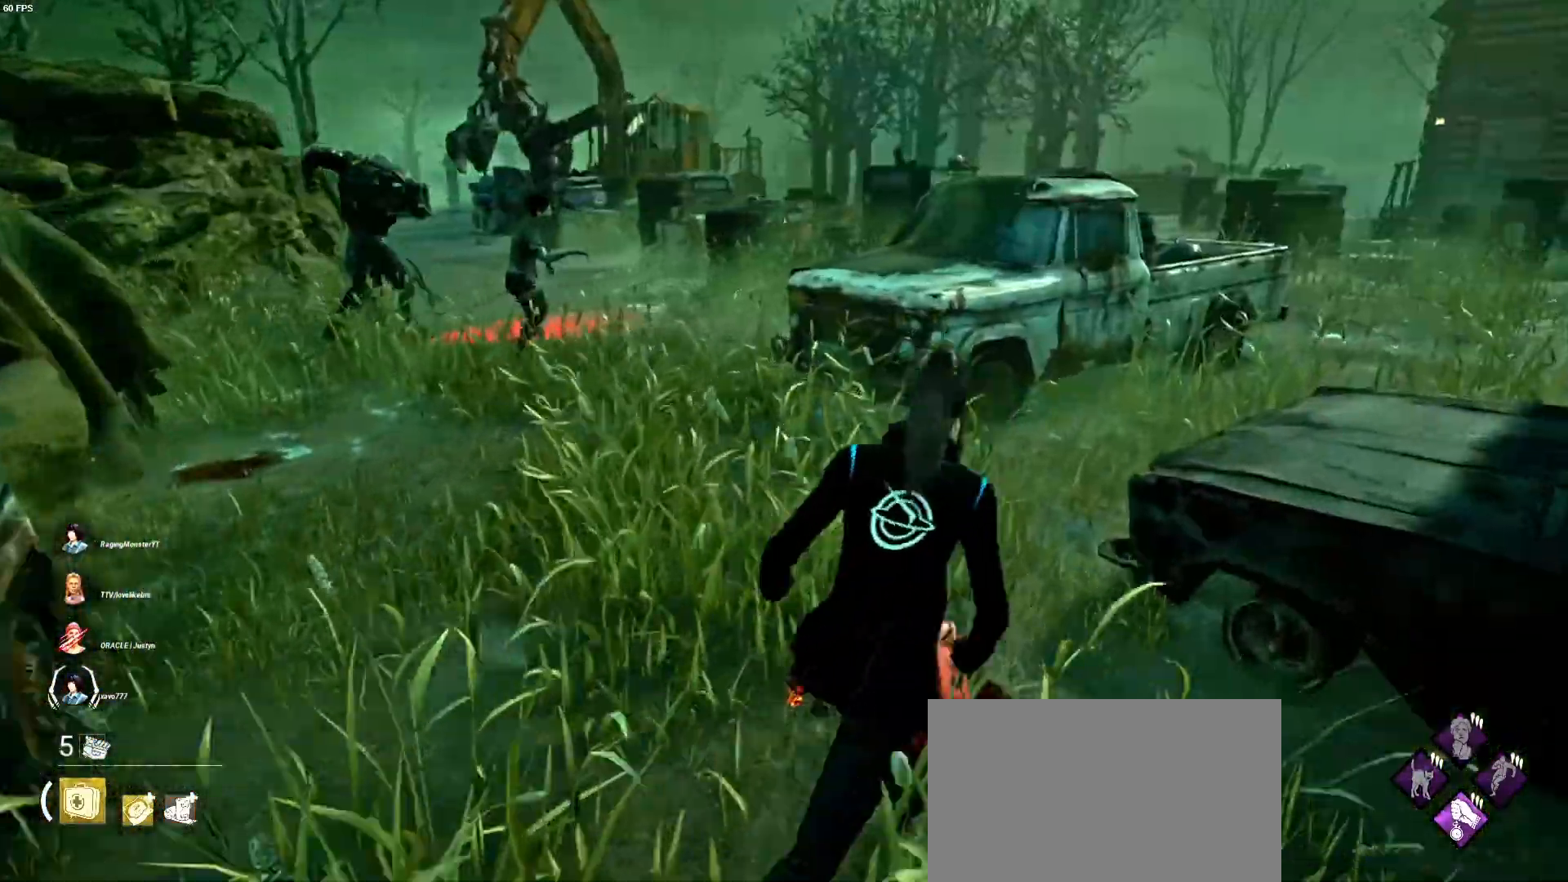
{"keys": ["shift", "w"], "mouse": [], "events": [[333, "d", "down"], [433, "d", "up"]]}
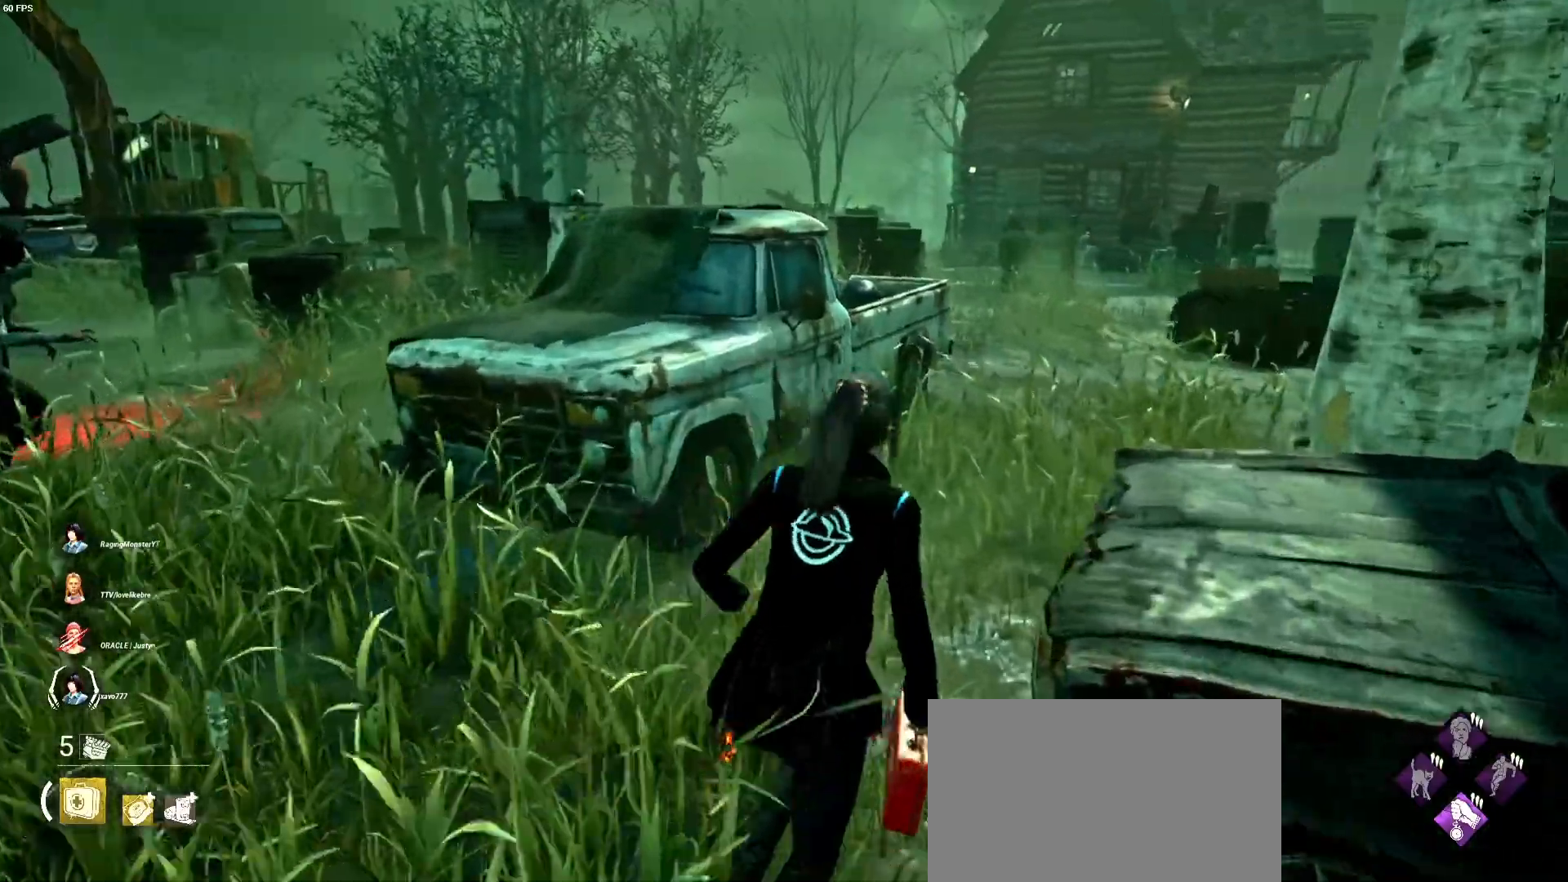
{"keys": ["shift", "w"], "mouse": [], "events": [[100, "d", "down"], [233, "d", "up"], [333, "d", "down"], [467, "d", "up"]]}
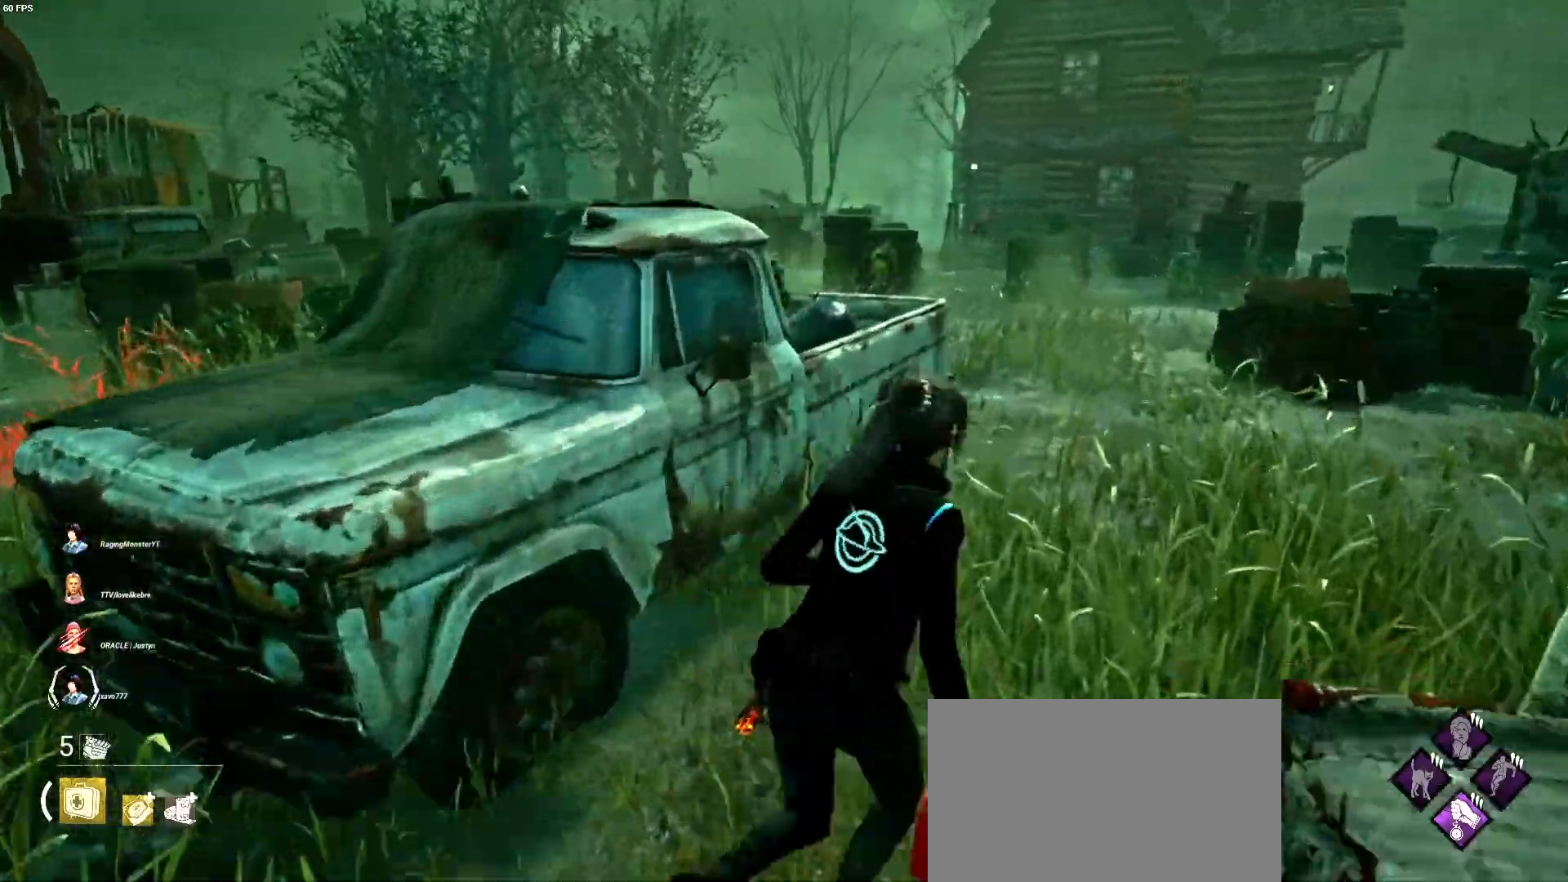
{"keys": ["shift", "w"], "mouse": [], "events": [[67, "d", "down"], [167, "d", "up"], [267, "d", "down"], [367, "d", "up"]]}
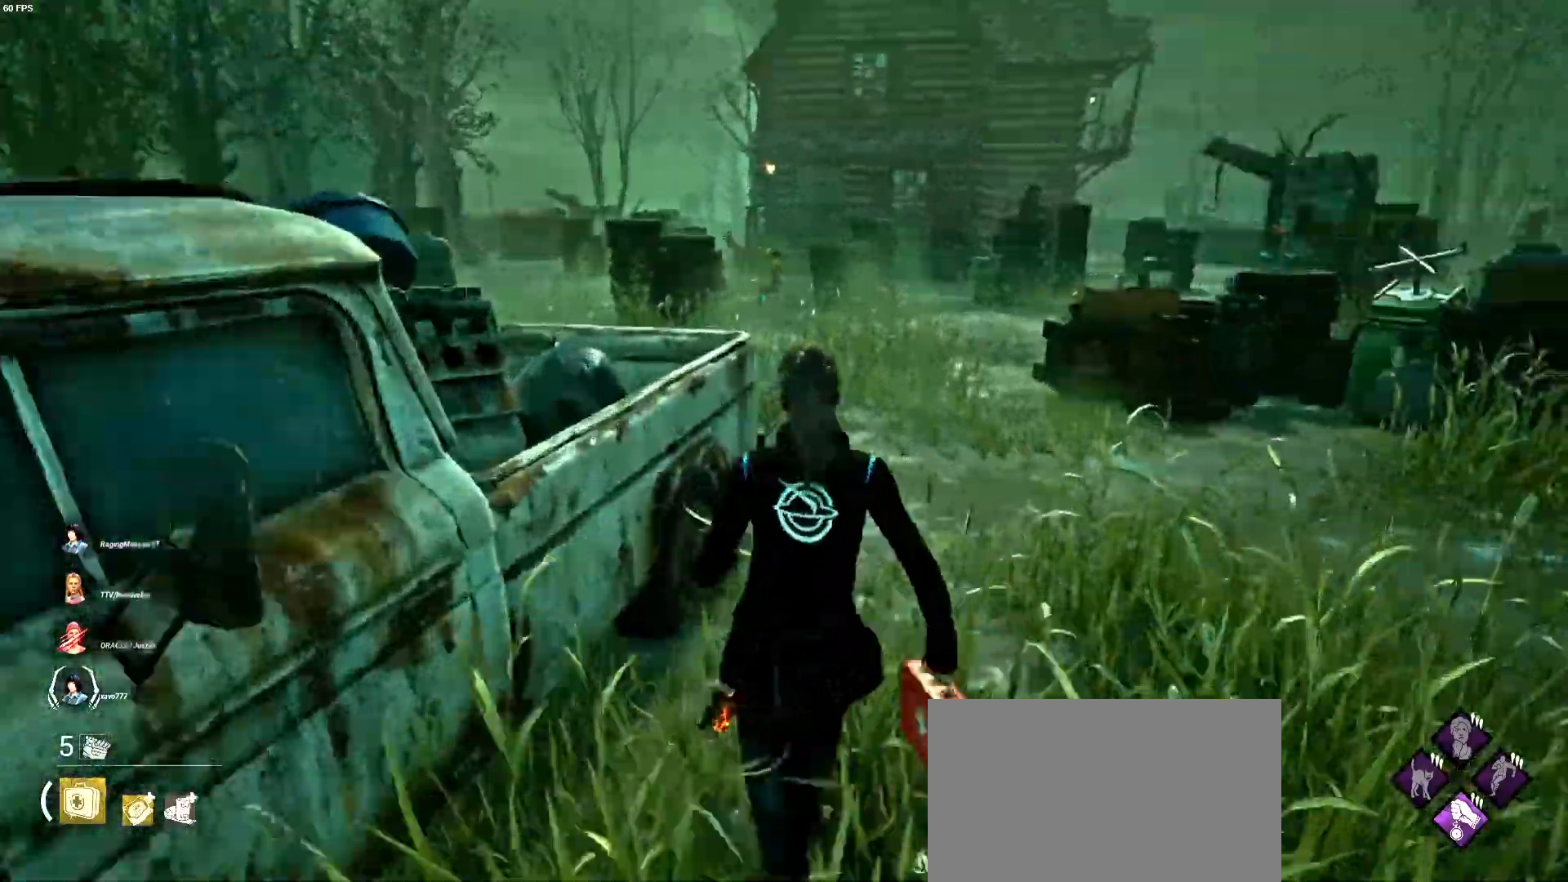
{"keys": ["shift", "w"], "mouse": [], "events": [[67, "d", "down"], [100, "d", "up"]]}